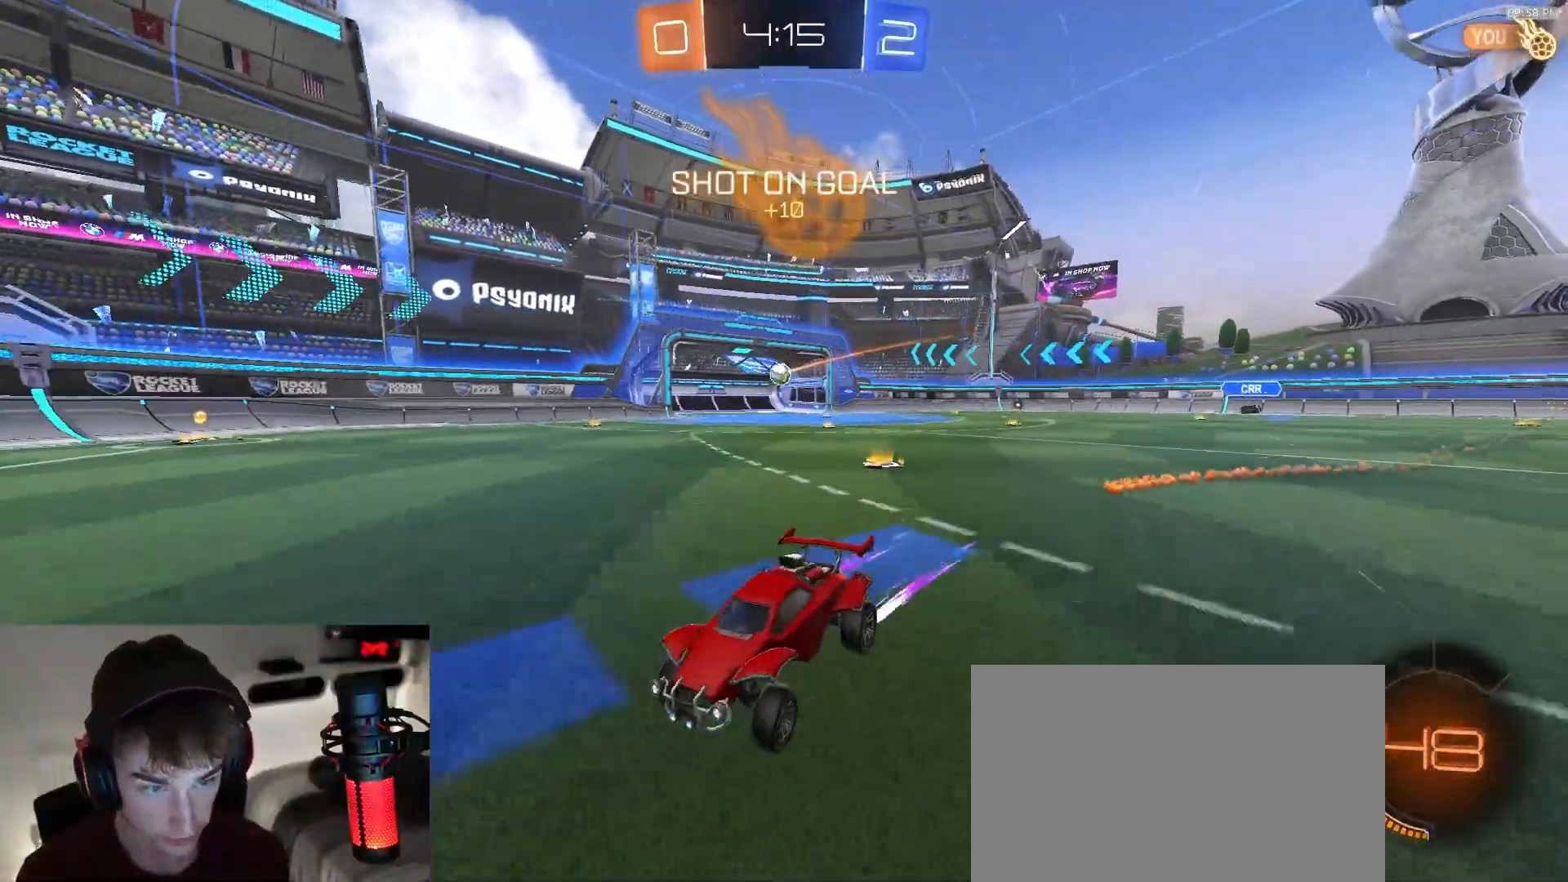
Gameplay with a controller (PlayStation layout); each line is a JSON object with the inputs held at the frame after it (dt_ms = milliseconds from this image to that frame). "events" lists button and stick changes between this image and that frame as [ms after this image, input, new state], when the widget could be followed in between. Not read: L3 R2 R3 TOUCHPAD.
{"dt_ms": 500, "buttons": ["CROSS"], "left_stick": "left", "right_stick": "center", "events": [[150, "TRIANGLE", "down"], [250, "TRIANGLE", "up"], [483, "CROSS", "down"]]}
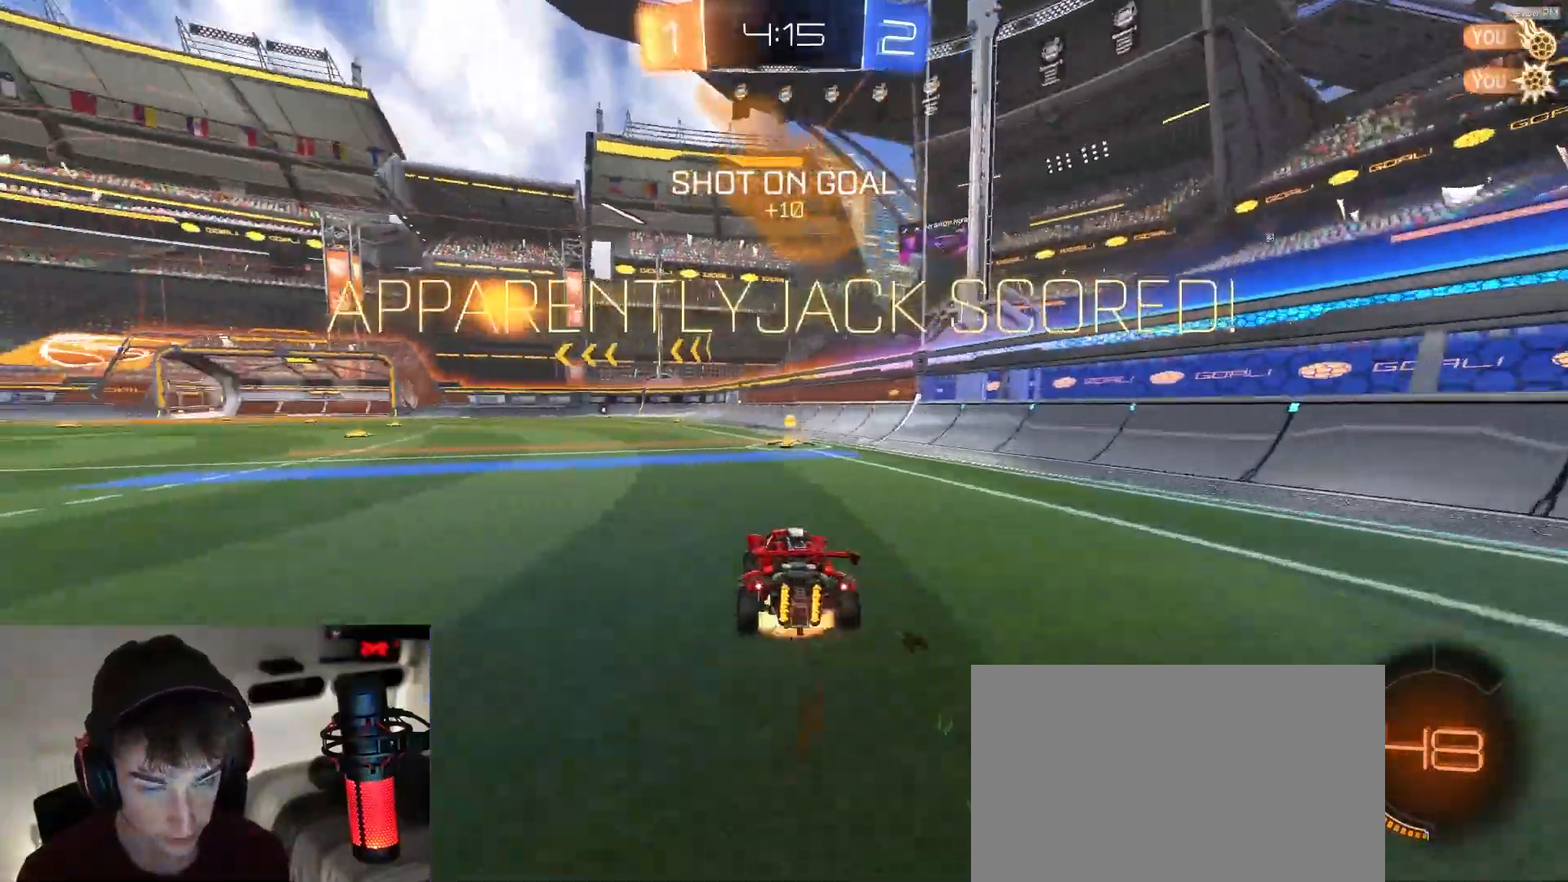
{"dt_ms": 500, "buttons": ["L1"], "left_stick": "up-right", "right_stick": "center", "events": [[100, "left_stick", "center"], [150, "L1", "down"], [167, "left_stick", "up-right"], [317, "CROSS", "up"]]}
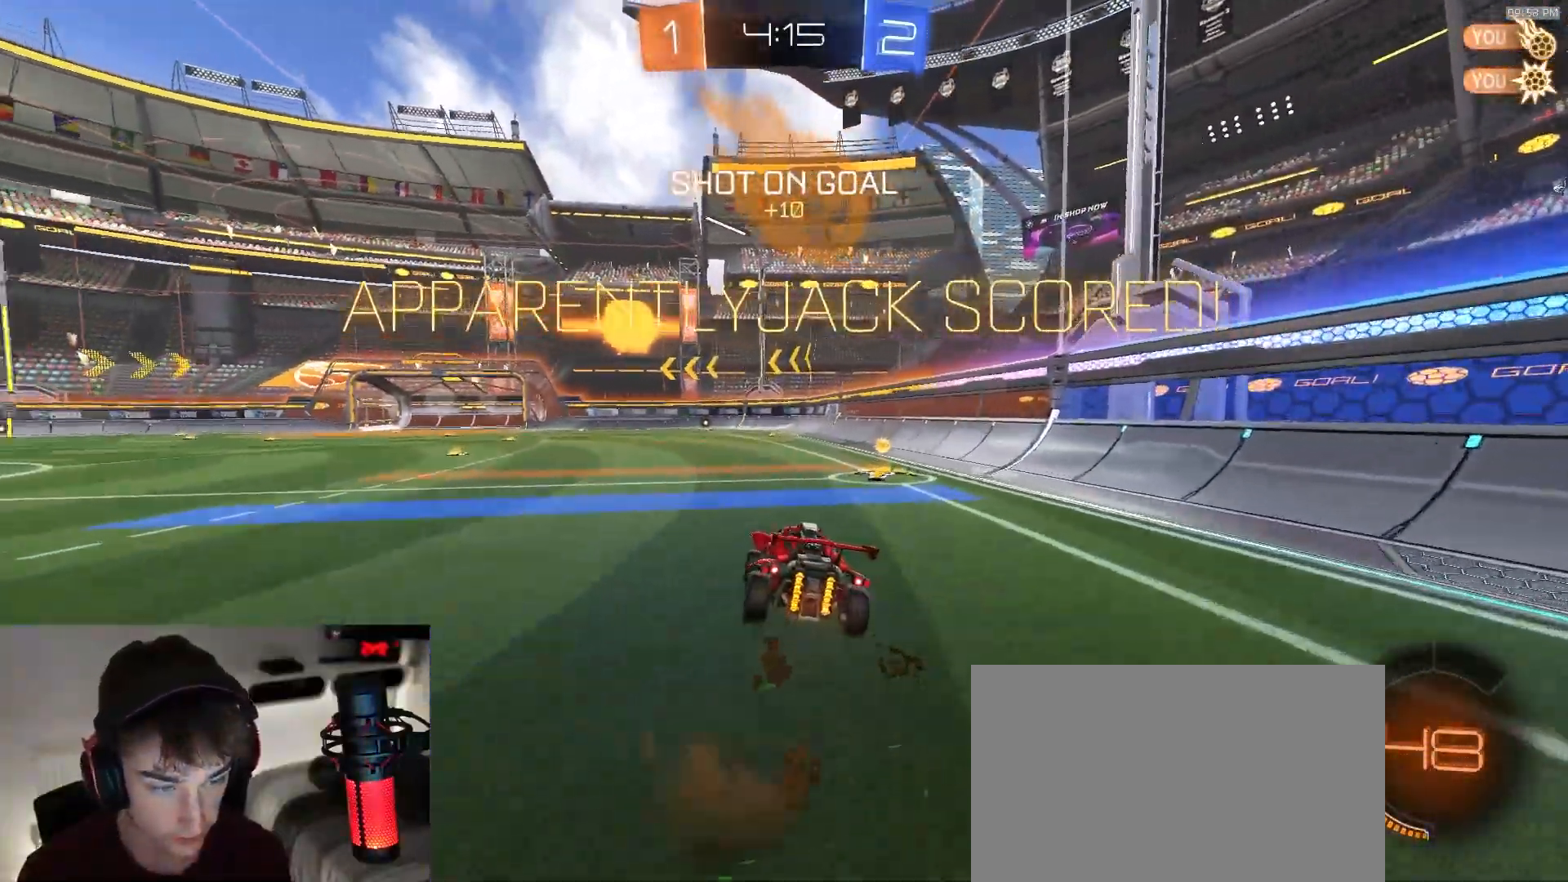
{"dt_ms": 500, "buttons": ["R1"], "left_stick": "center", "right_stick": "center", "events": [[50, "left_stick", "right"], [183, "R1", "down"], [250, "left_stick", "center"], [283, "L1", "up"], [367, "left_stick", "left"], [483, "left_stick", "center"]]}
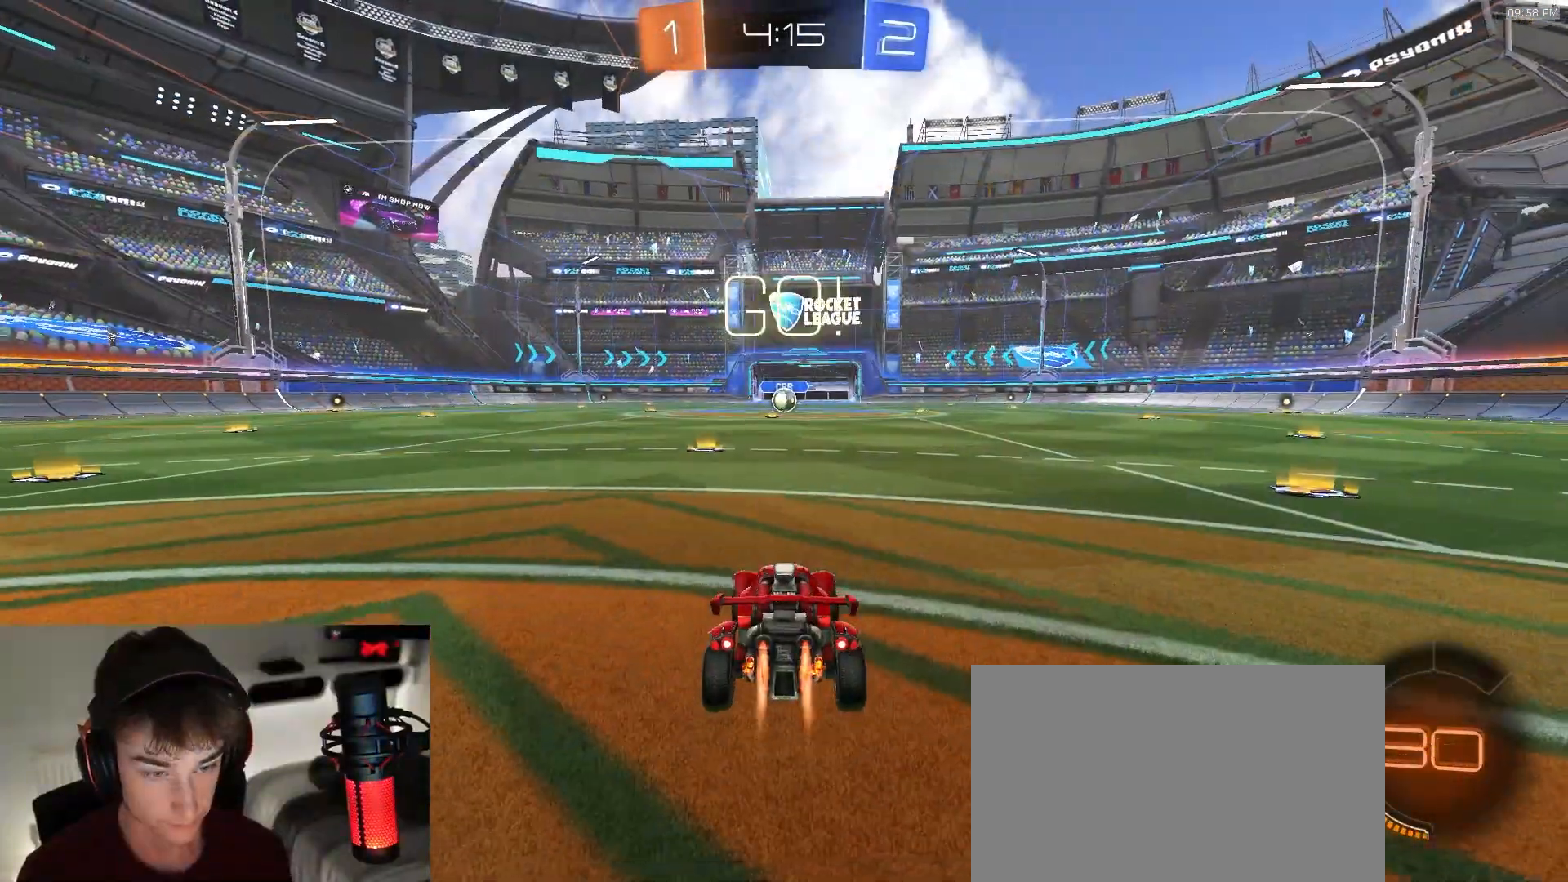
{"dt_ms": 1000, "buttons": ["TRIANGLE", "L1", "R1"], "left_stick": "down-left", "right_stick": "center"}
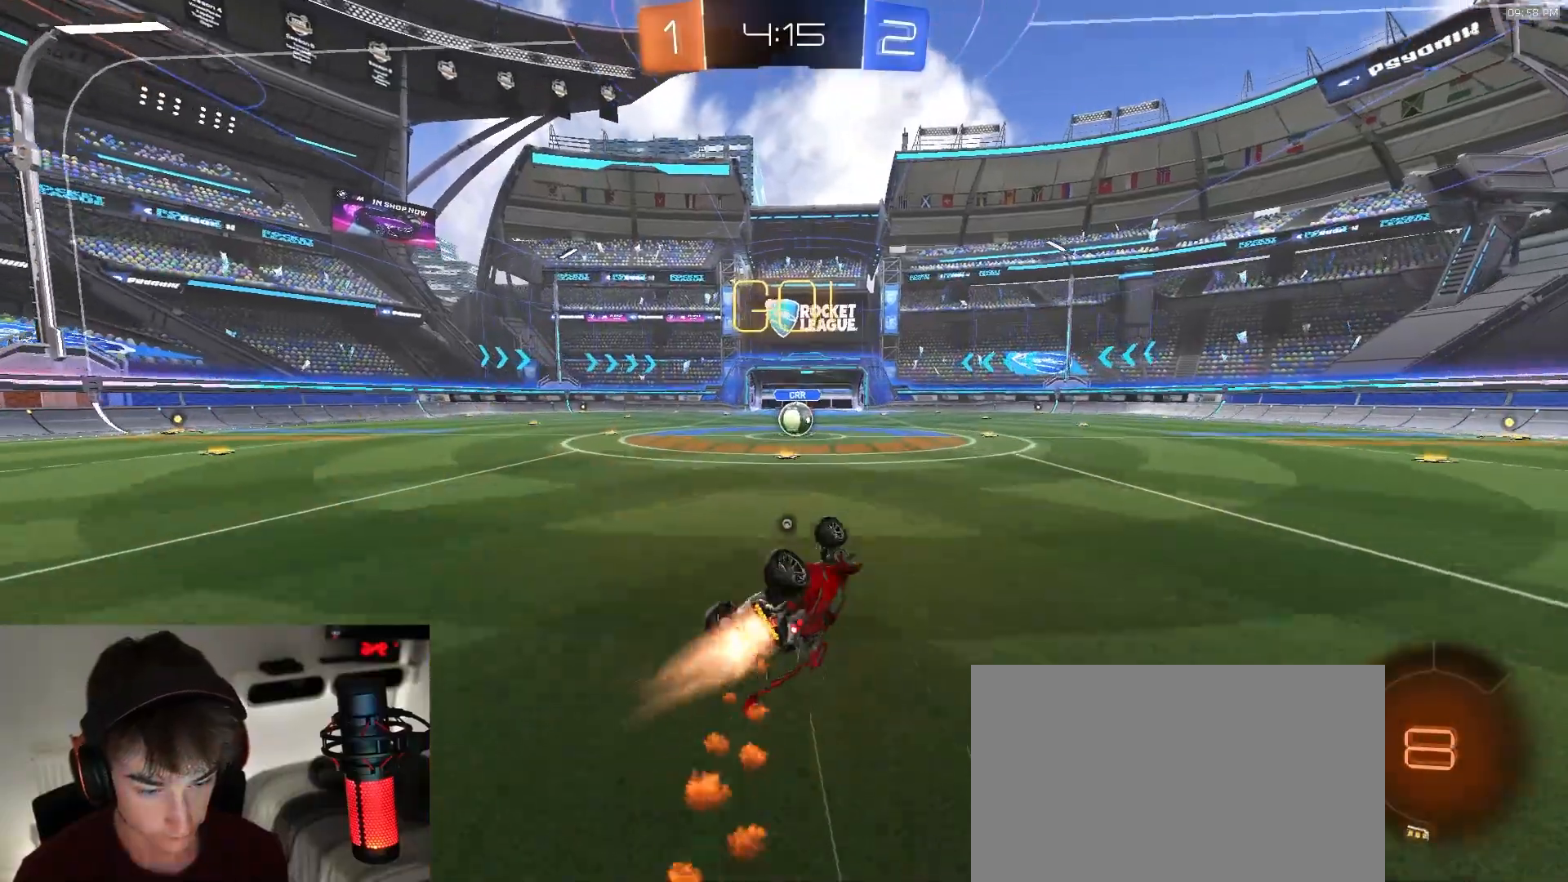
{"dt_ms": 500, "buttons": [], "left_stick": "center", "right_stick": "center", "events": [[117, "TRIANGLE", "up"], [283, "L1", "up"], [300, "left_stick", "center"], [333, "R1", "up"]]}
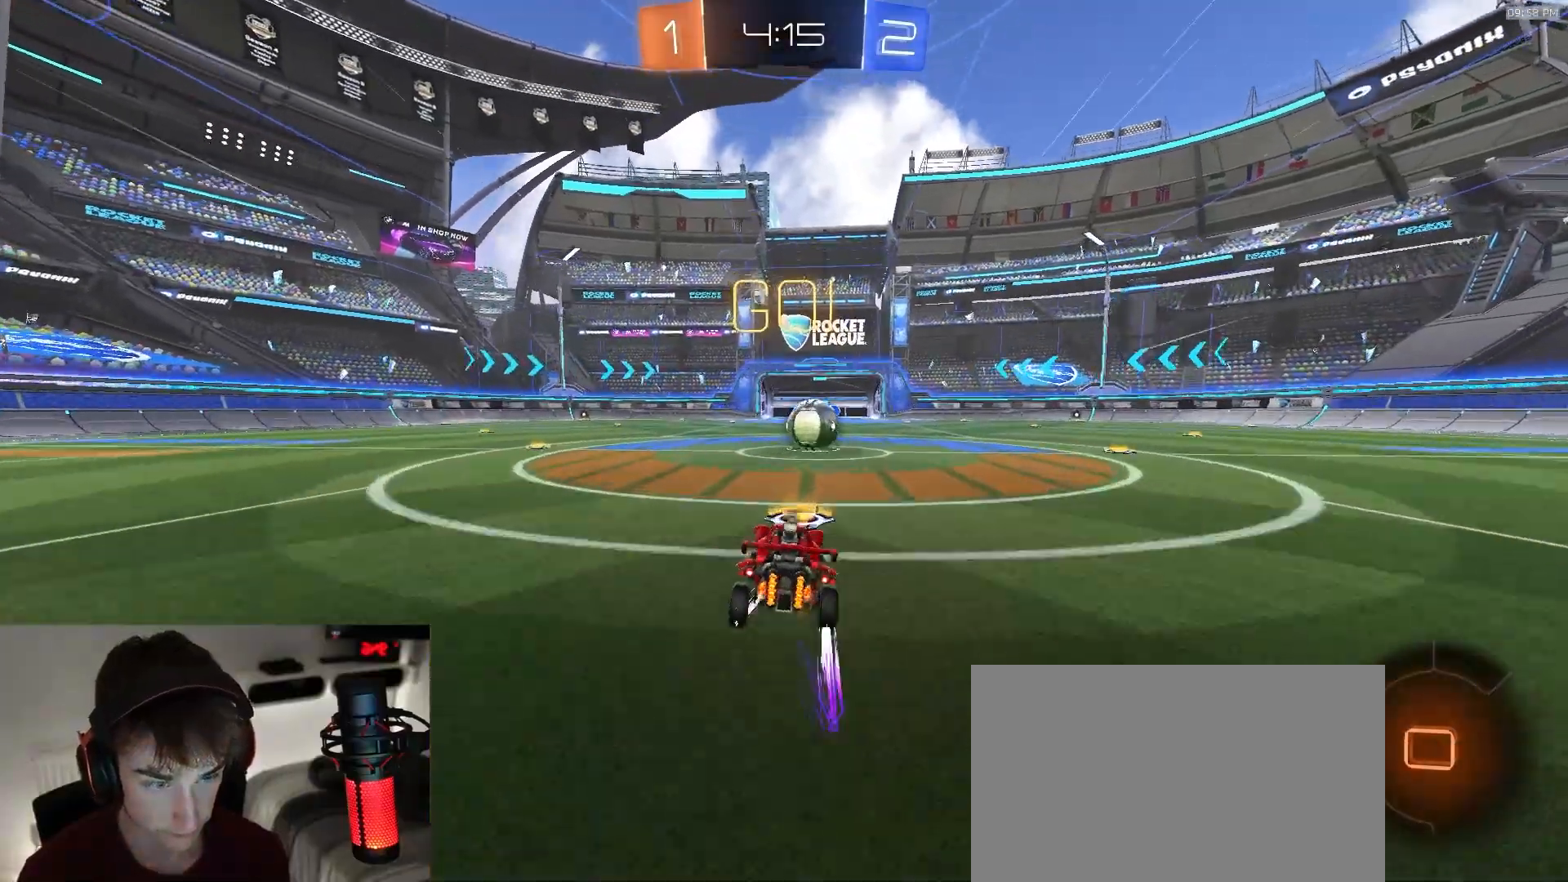
{"dt_ms": 500, "buttons": [], "left_stick": "right", "right_stick": "center", "events": [[283, "left_stick", "down-left"], [317, "CROSS", "down"], [367, "left_stick", "right"], [433, "CROSS", "up"]]}
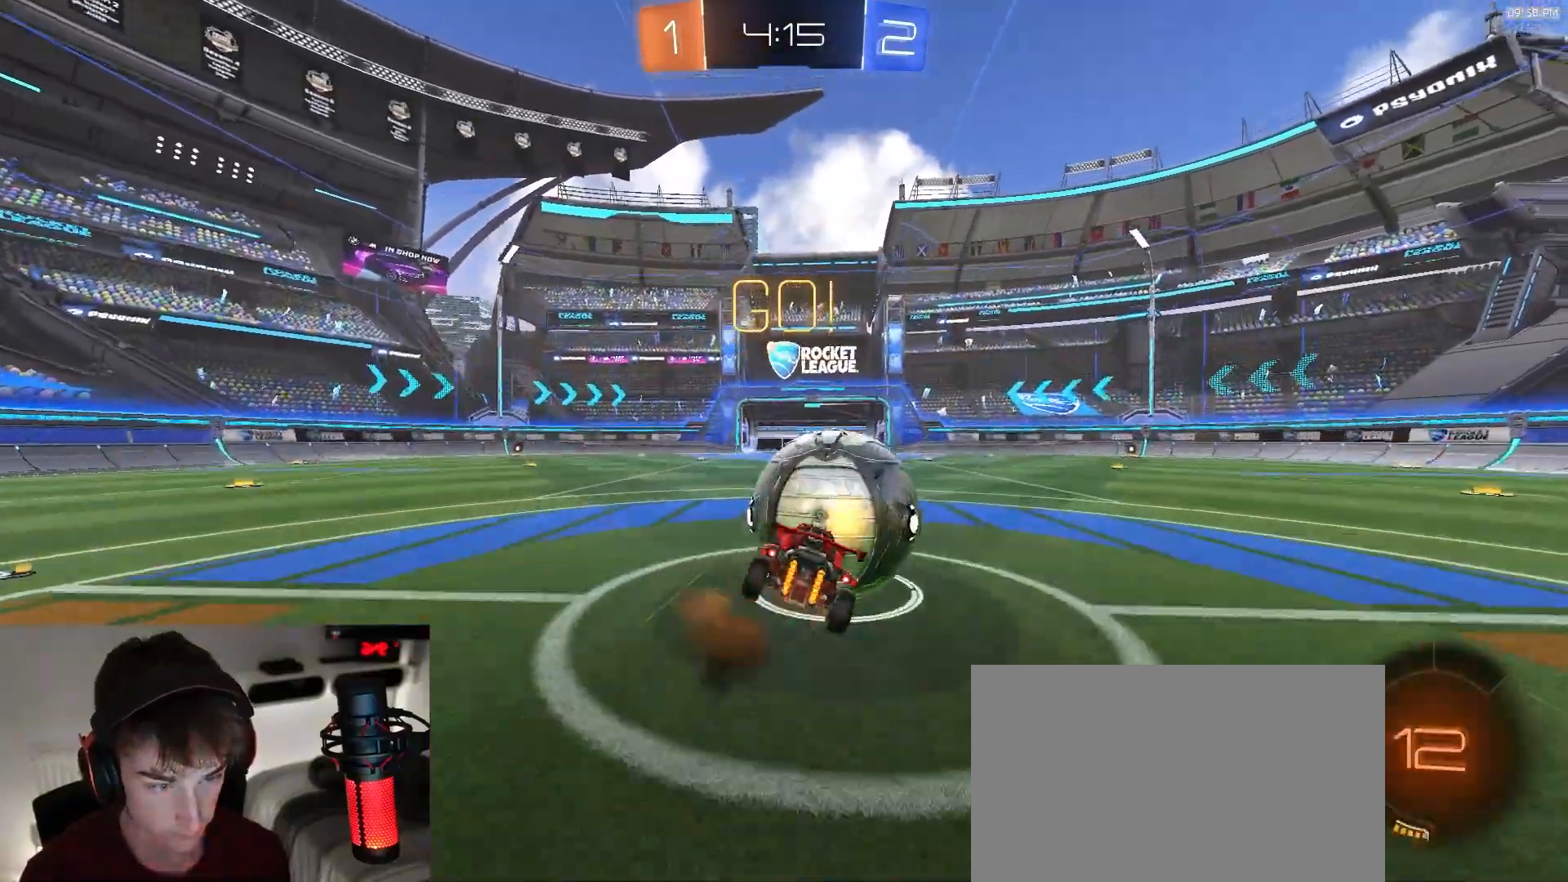
{"dt_ms": 500, "buttons": ["L1"], "left_stick": "right", "right_stick": "center"}
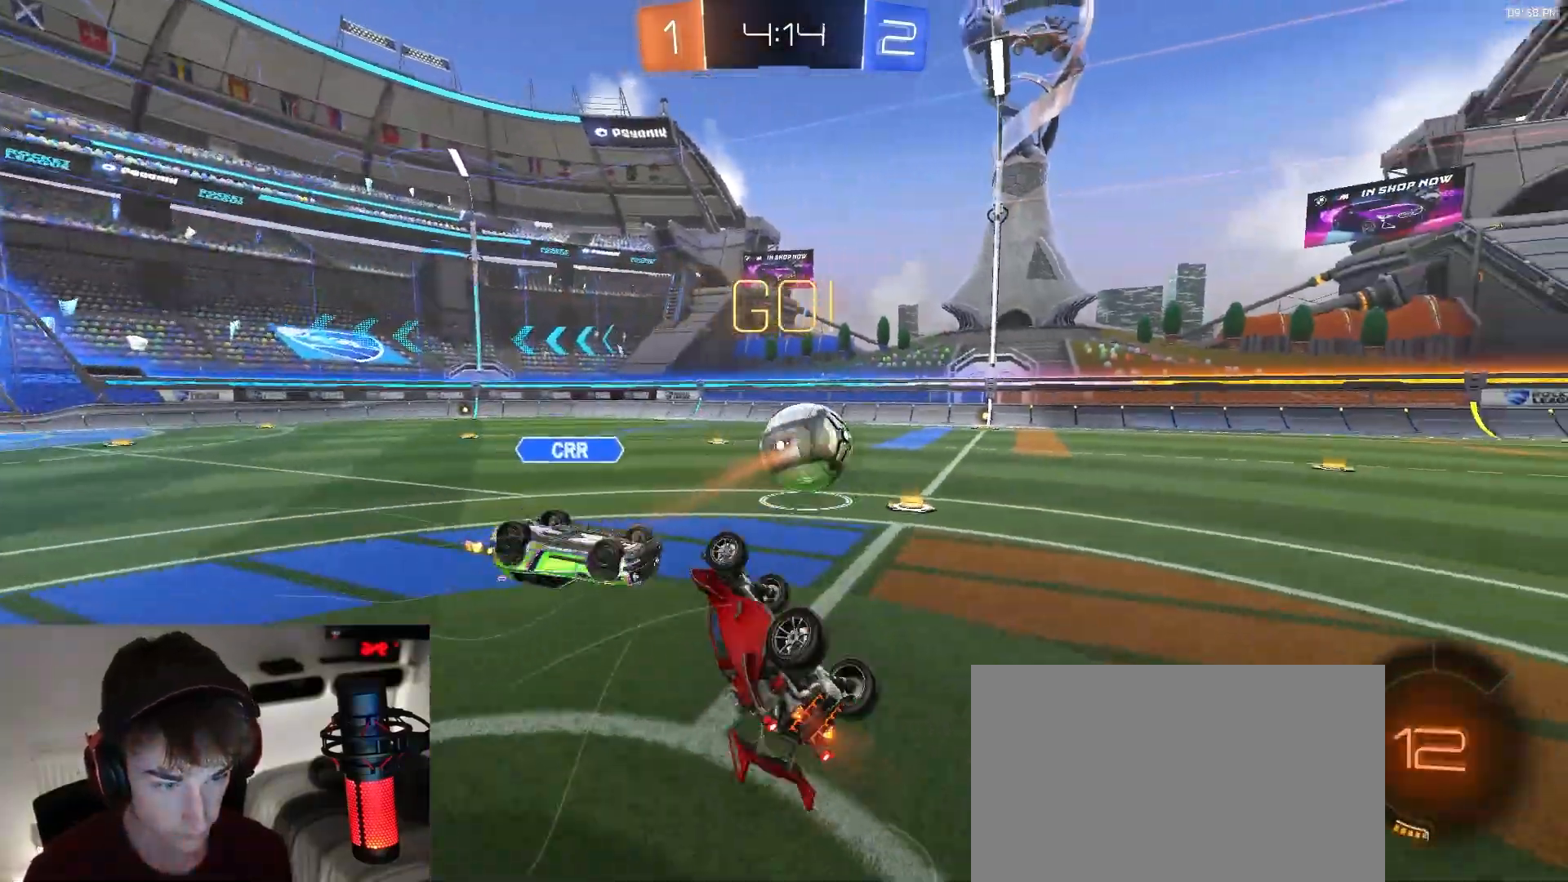
{"dt_ms": 500, "buttons": [], "left_stick": "up", "right_stick": "center", "events": [[33, "left_stick", "up-right"], [183, "L1", "up"], [467, "left_stick", "up"]]}
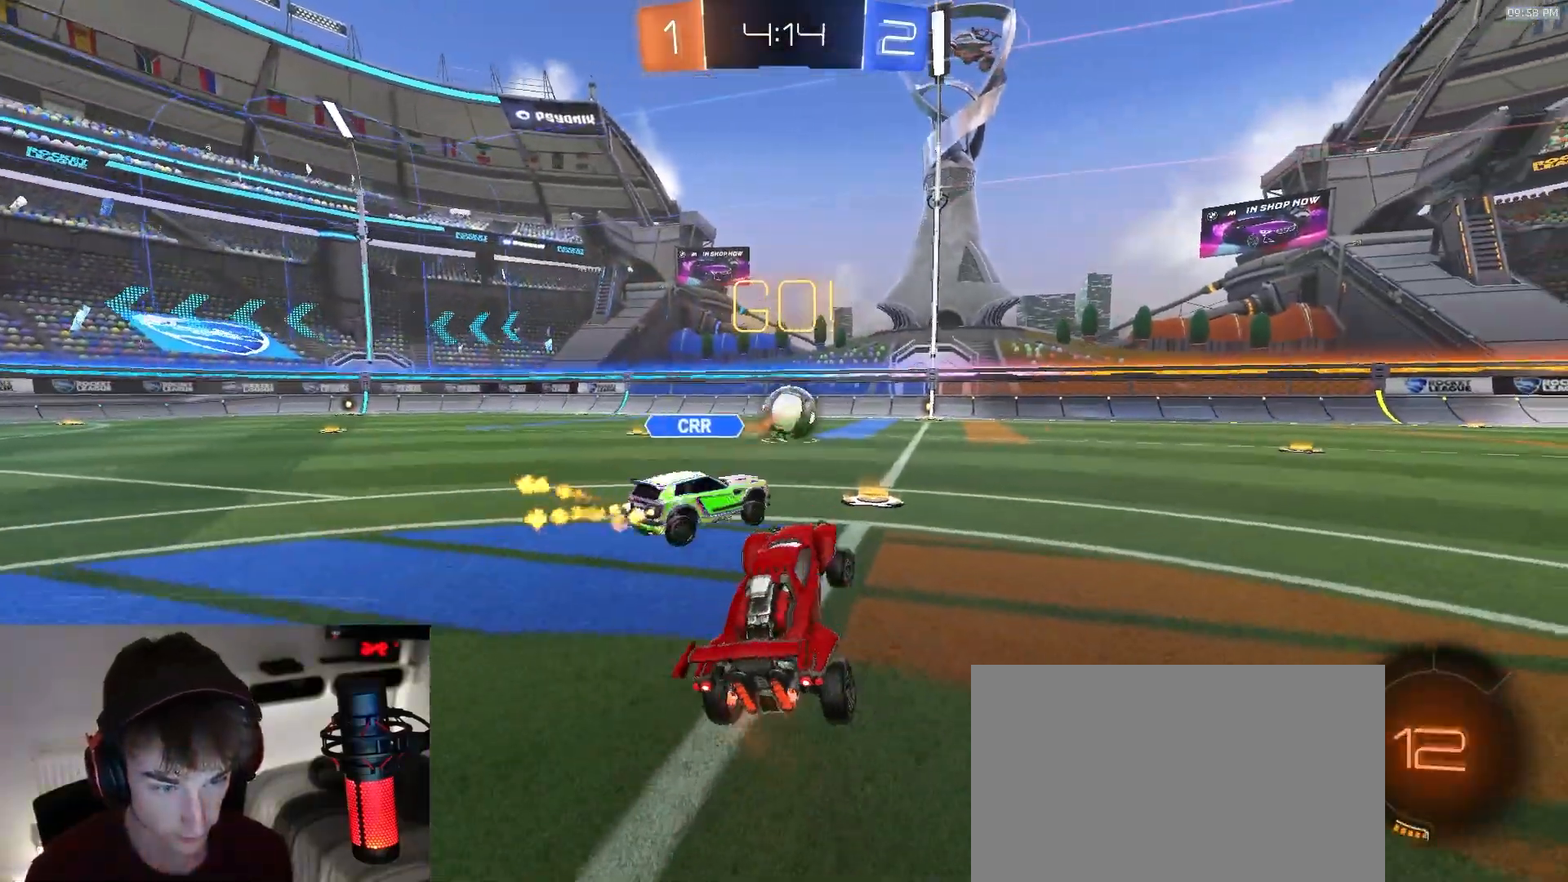
{"dt_ms": 500, "buttons": [], "left_stick": "right", "right_stick": "center", "events": [[117, "left_stick", "center"], [217, "left_stick", "right"], [400, "left_stick", "center"], [483, "left_stick", "right"]]}
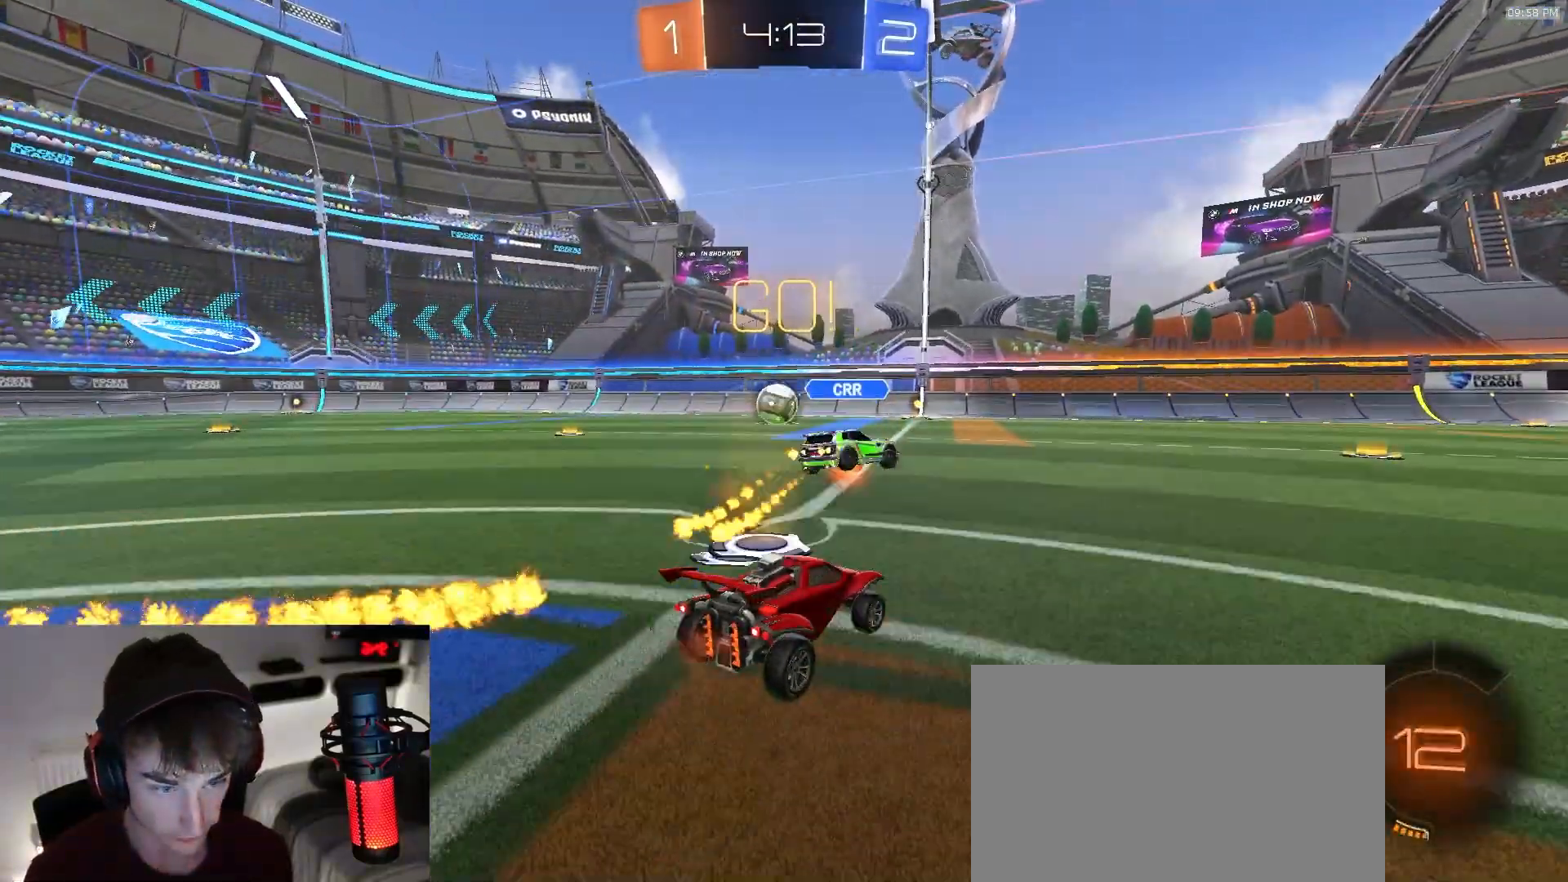
{"dt_ms": 500, "buttons": ["TRIANGLE", "R1"], "left_stick": "center", "right_stick": "center", "events": [[150, "left_stick", "center"], [383, "R1", "down"], [417, "TRIANGLE", "down"]]}
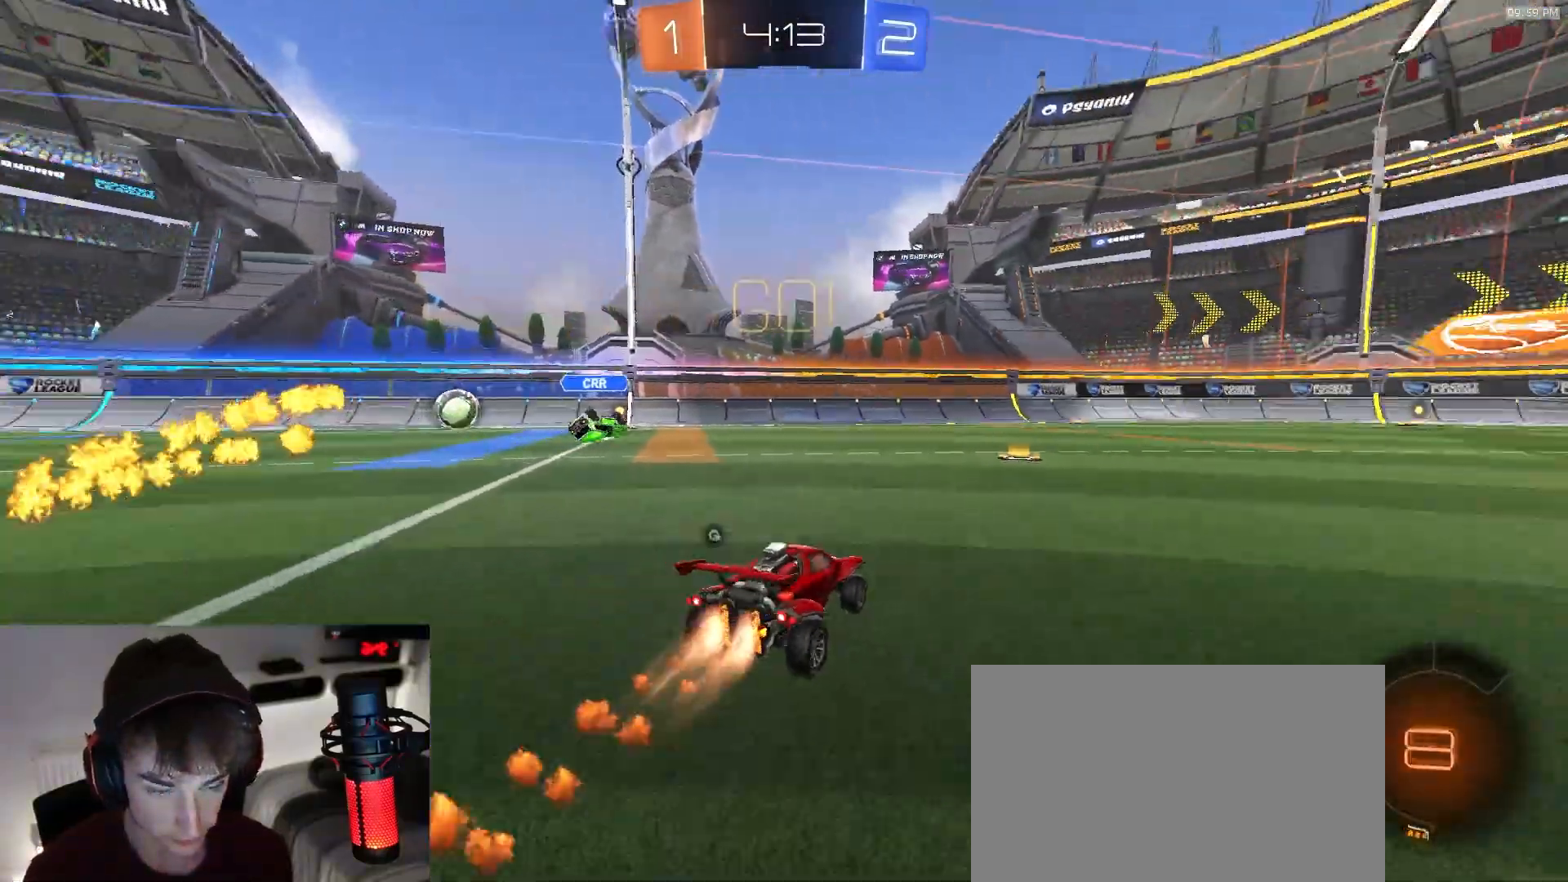
{"dt_ms": 500, "buttons": ["L1", "R1"], "left_stick": "up-right", "right_stick": "center", "events": [[33, "TRIANGLE", "up"], [167, "left_stick", "right"], [317, "left_stick", "center"], [450, "CROSS", "down"], [450, "left_stick", "up-right"], [467, "CROSS", "up"], [467, "L1", "down"]]}
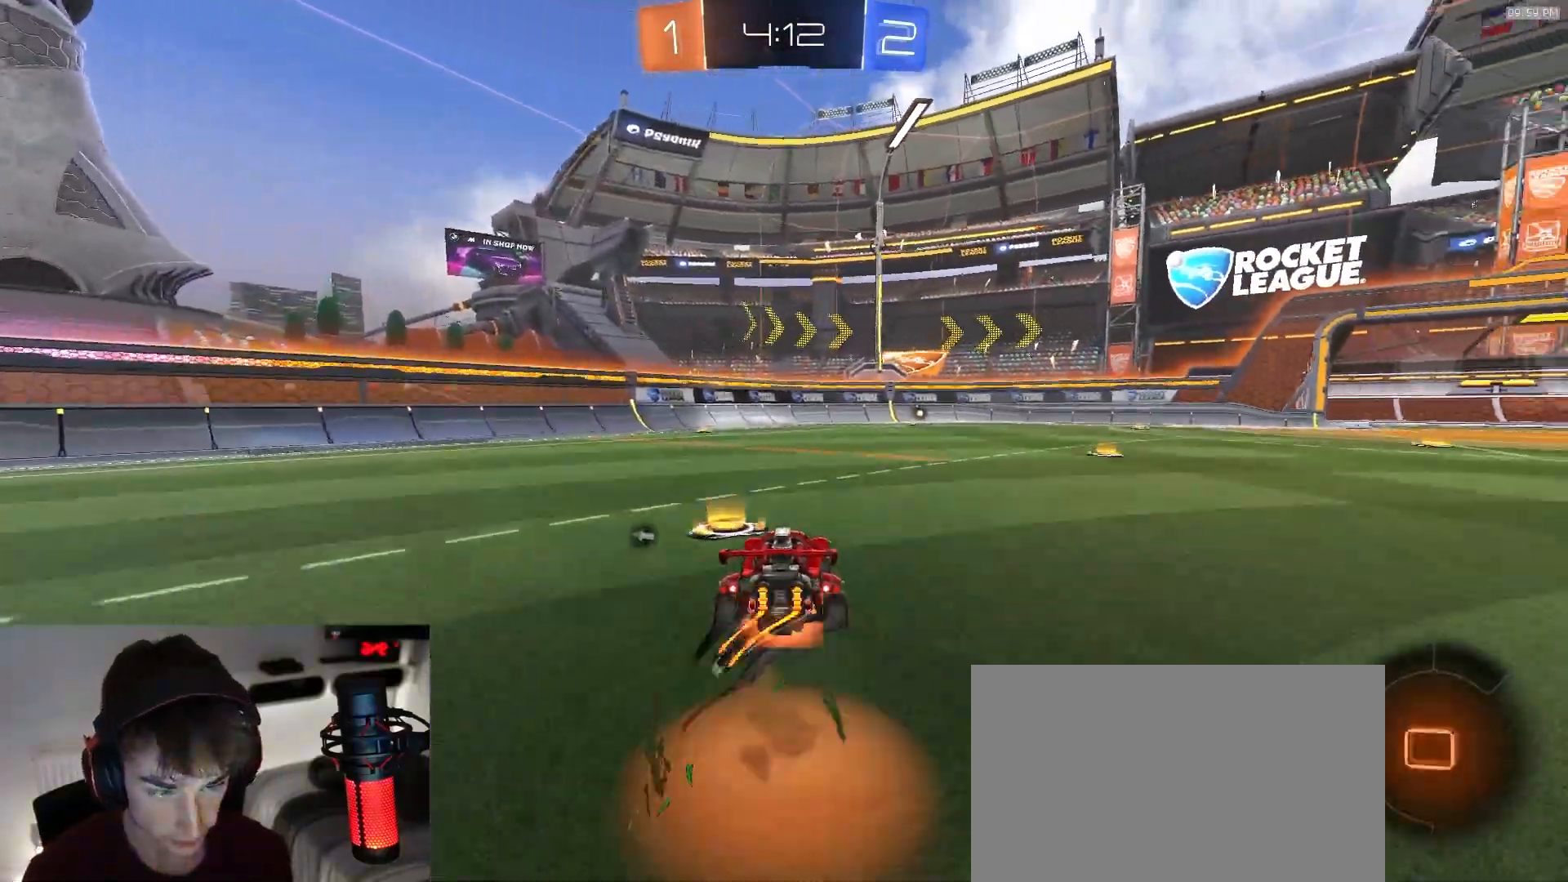
{"dt_ms": 500, "buttons": ["L1", "R1"], "left_stick": "down-right", "right_stick": "center"}
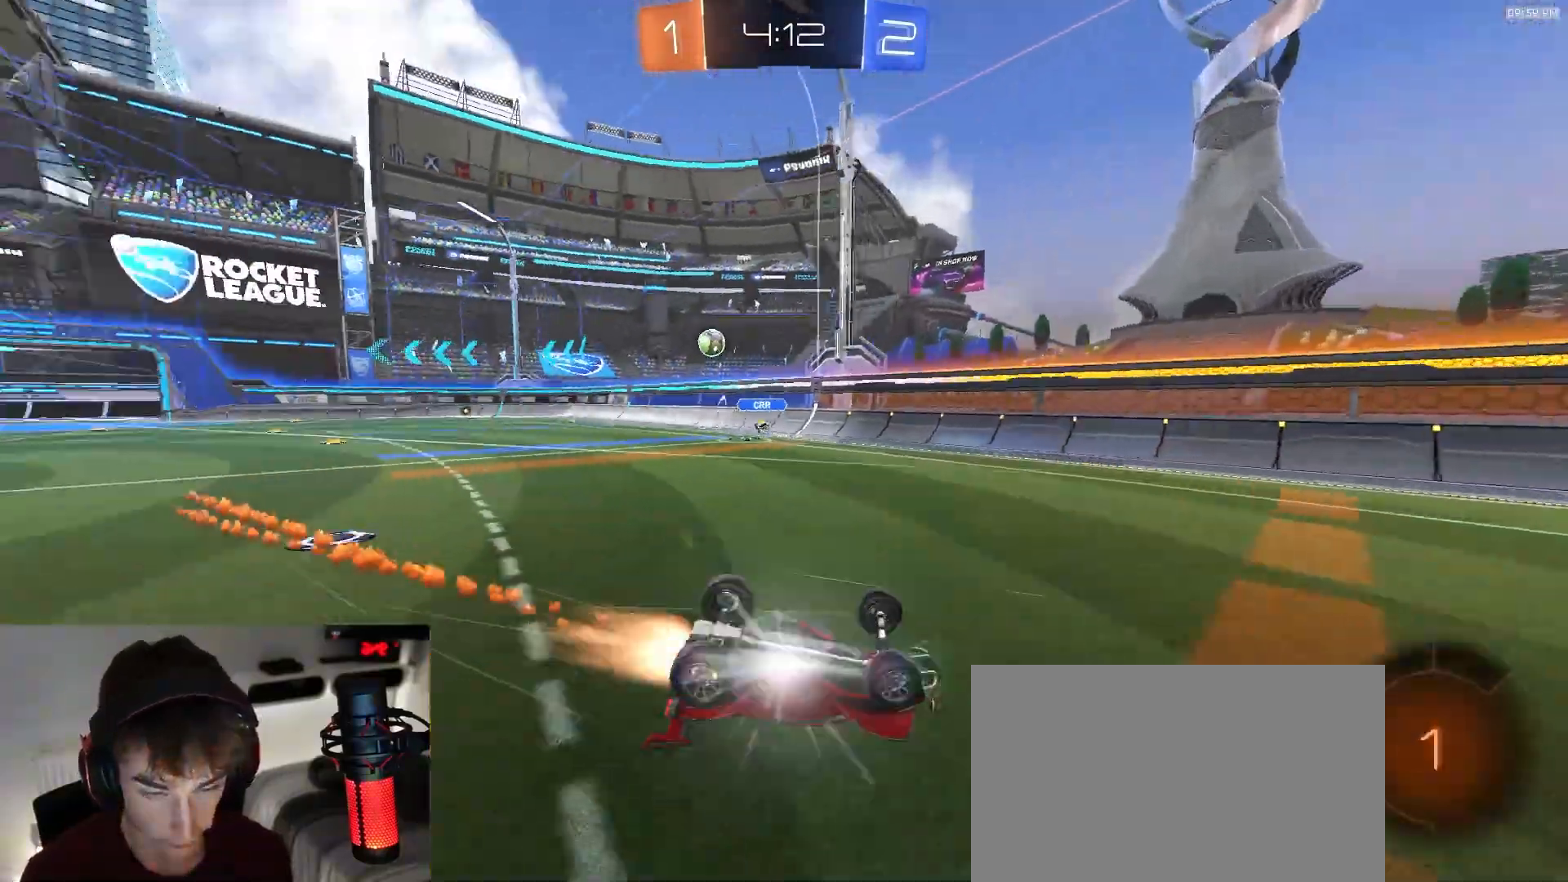
{"dt_ms": 500, "buttons": [], "left_stick": "center", "right_stick": "center", "events": [[317, "R1", "up"], [333, "L1", "up"], [333, "left_stick", "center"]]}
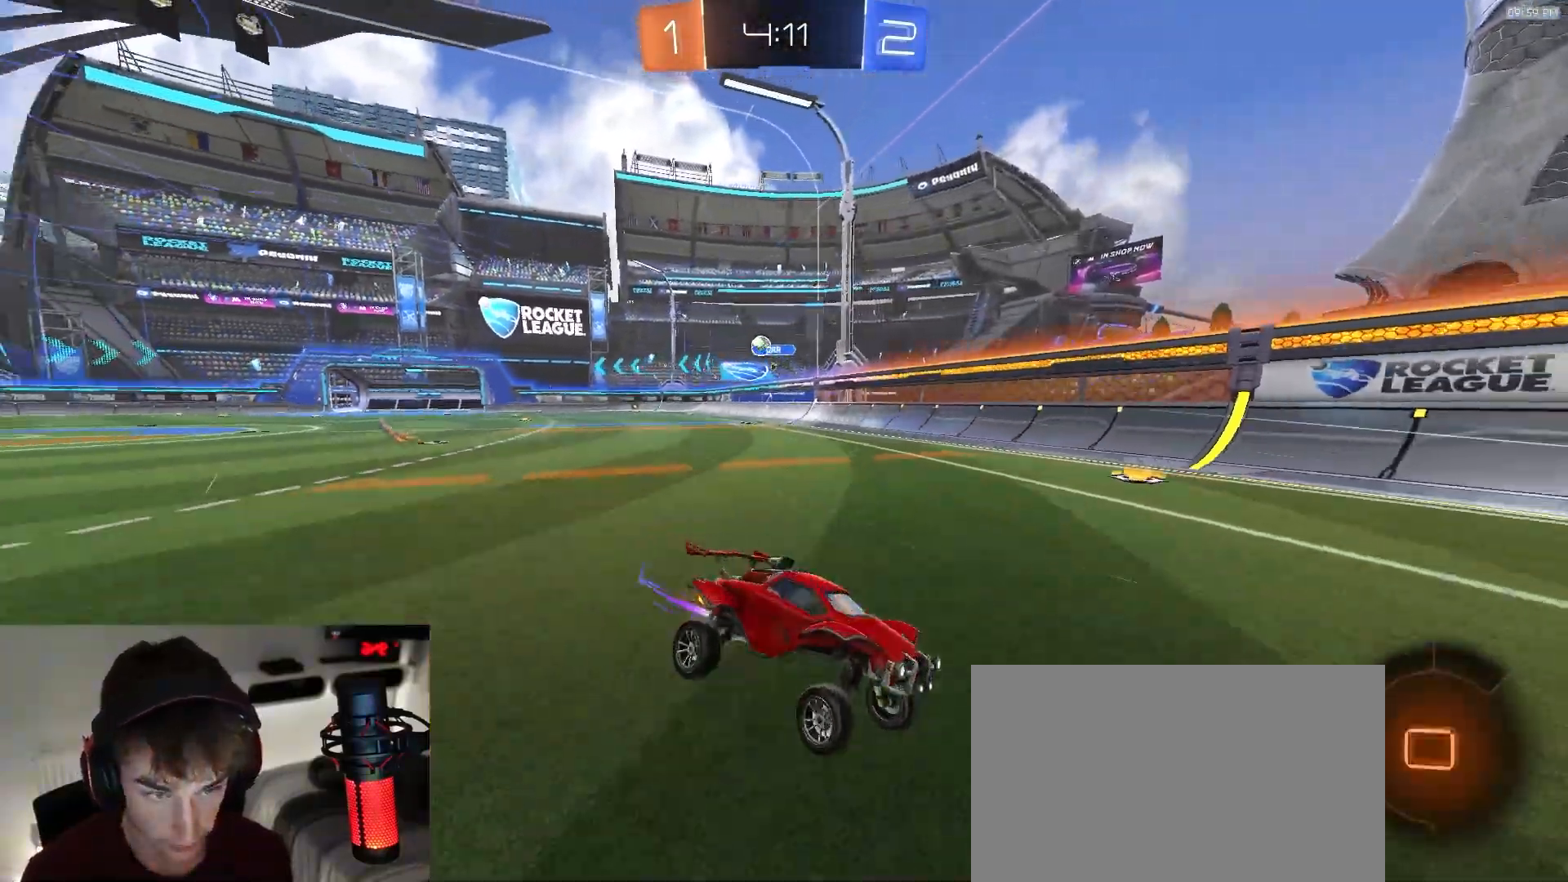
{"dt_ms": 500, "buttons": [], "left_stick": "right", "right_stick": "center", "events": [[217, "left_stick", "down-right"], [283, "left_stick", "right"], [333, "L1", "down"], [483, "L1", "up"]]}
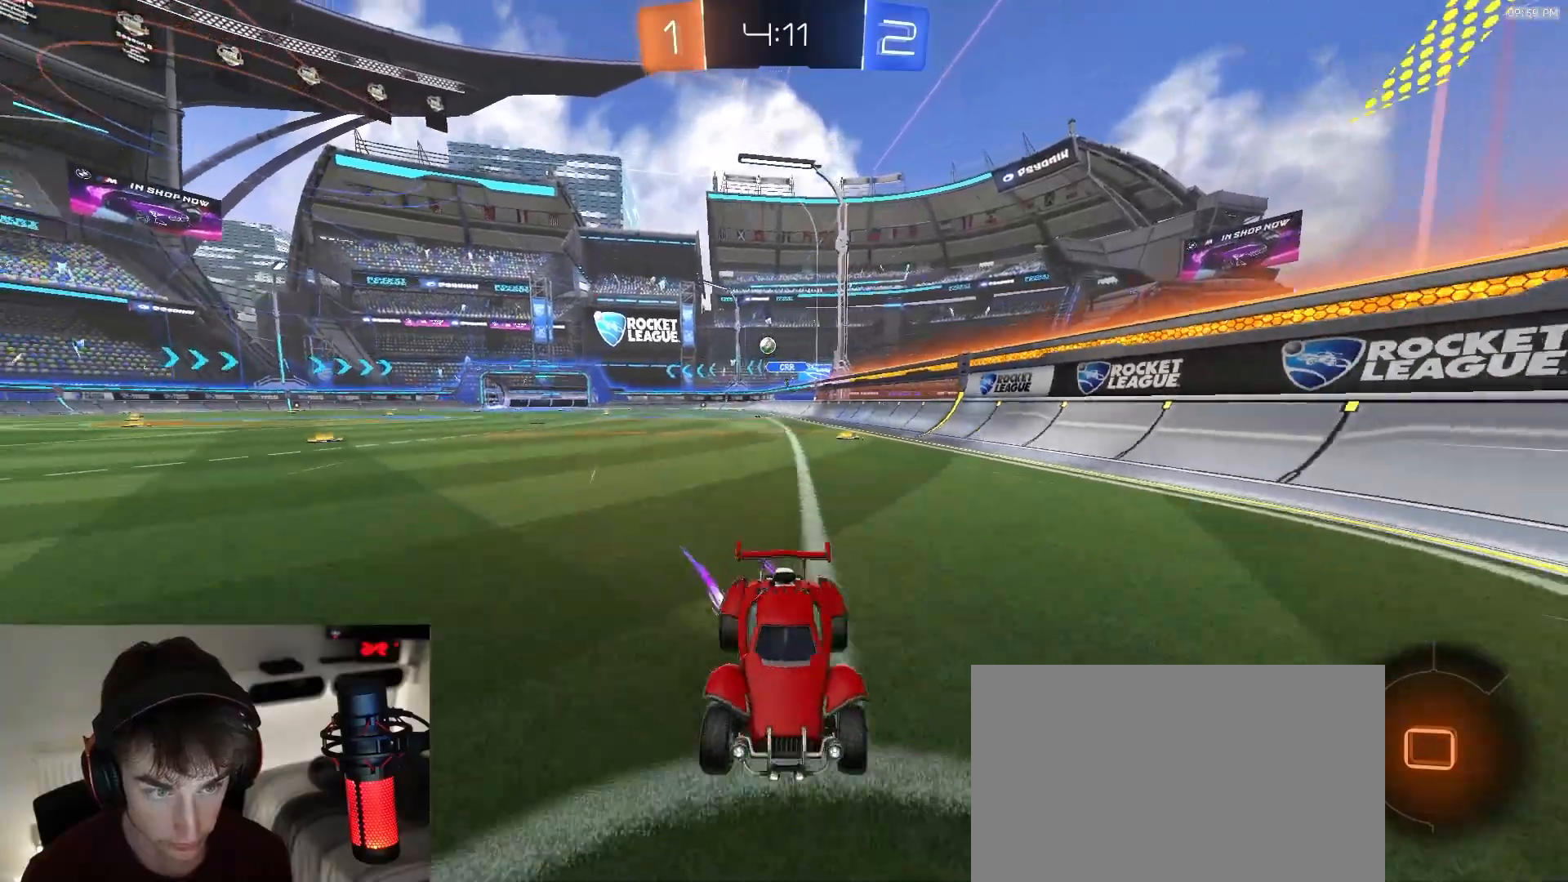
{"dt_ms": 500, "buttons": [], "left_stick": "right", "right_stick": "center", "events": []}
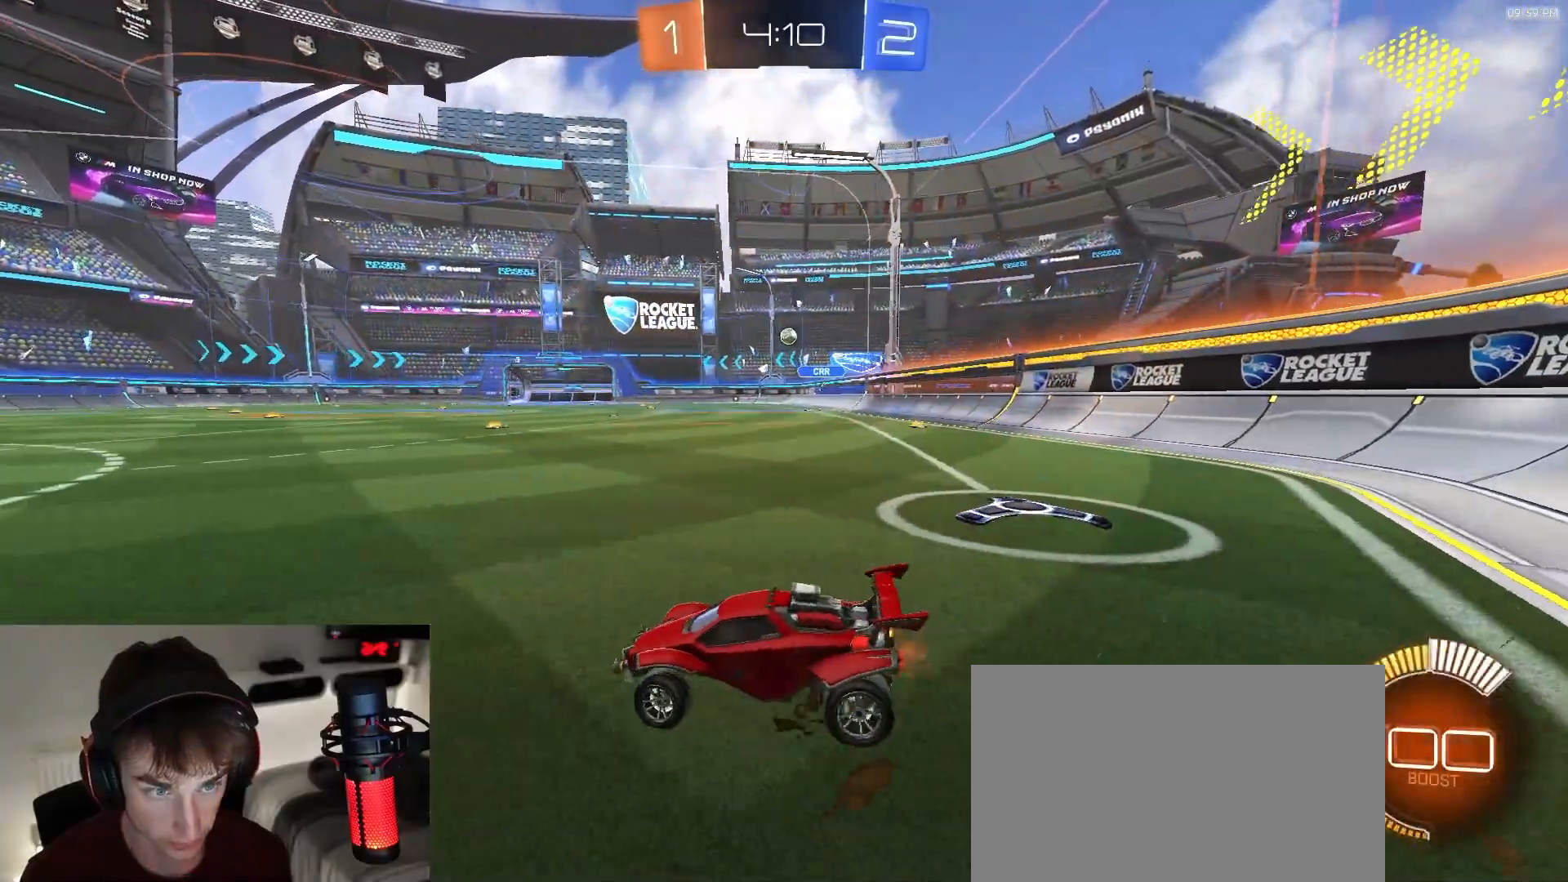
{"dt_ms": 500, "buttons": ["L1"], "left_stick": "up-right", "right_stick": "center", "events": [[433, "CROSS", "down"], [450, "L1", "down"], [450, "left_stick", "up-right"], [467, "CROSS", "up"]]}
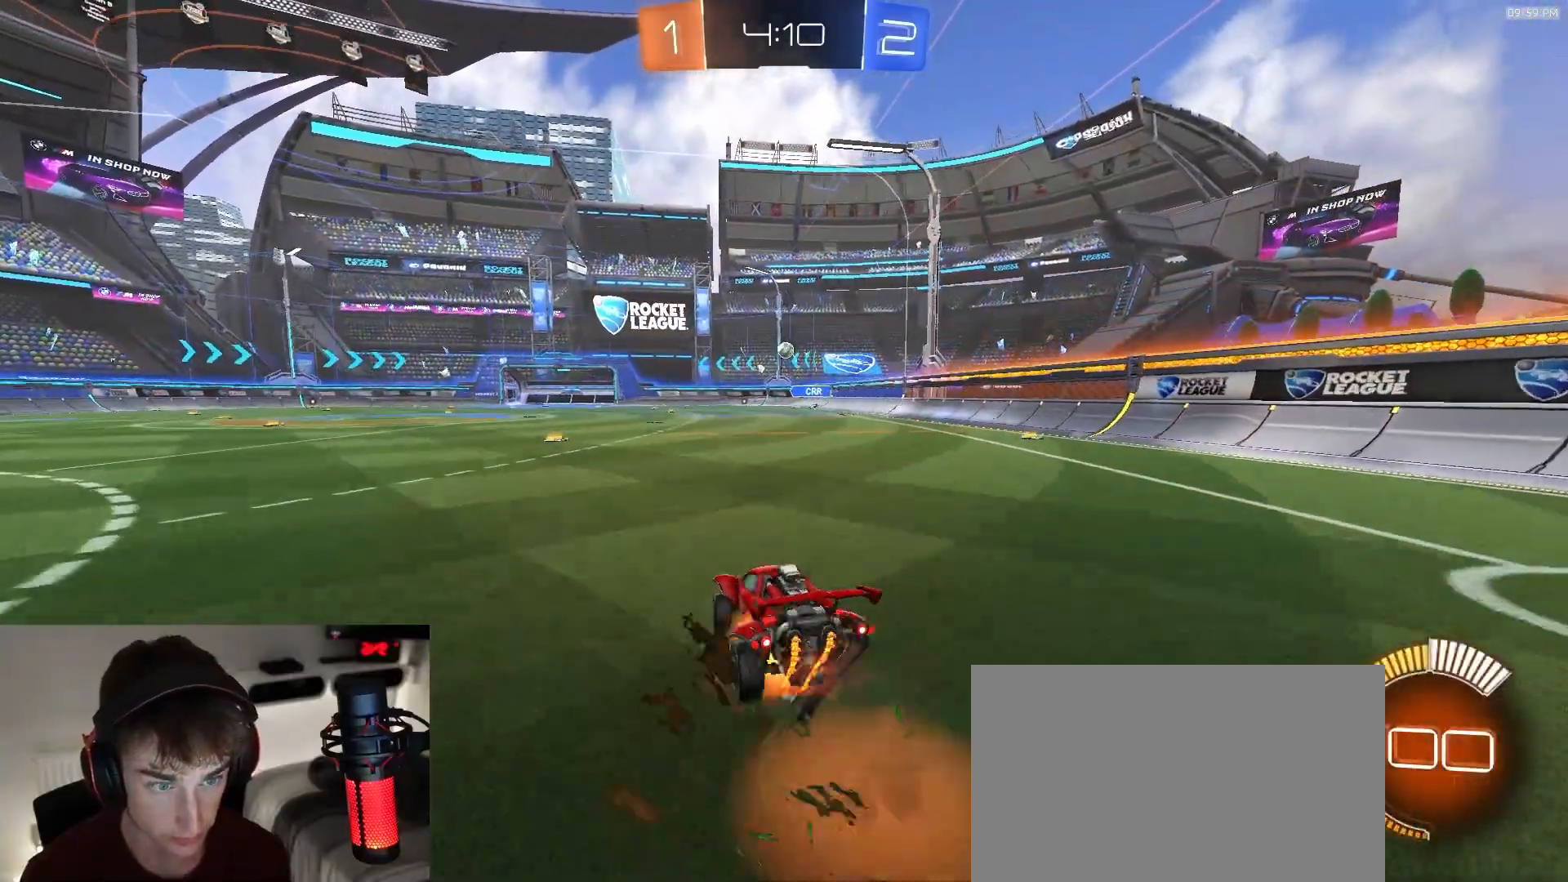
{"dt_ms": 500, "buttons": ["L1"], "left_stick": "down-right", "right_stick": "center", "events": [[17, "CROSS", "down"], [67, "left_stick", "down-right"], [150, "CROSS", "up"]]}
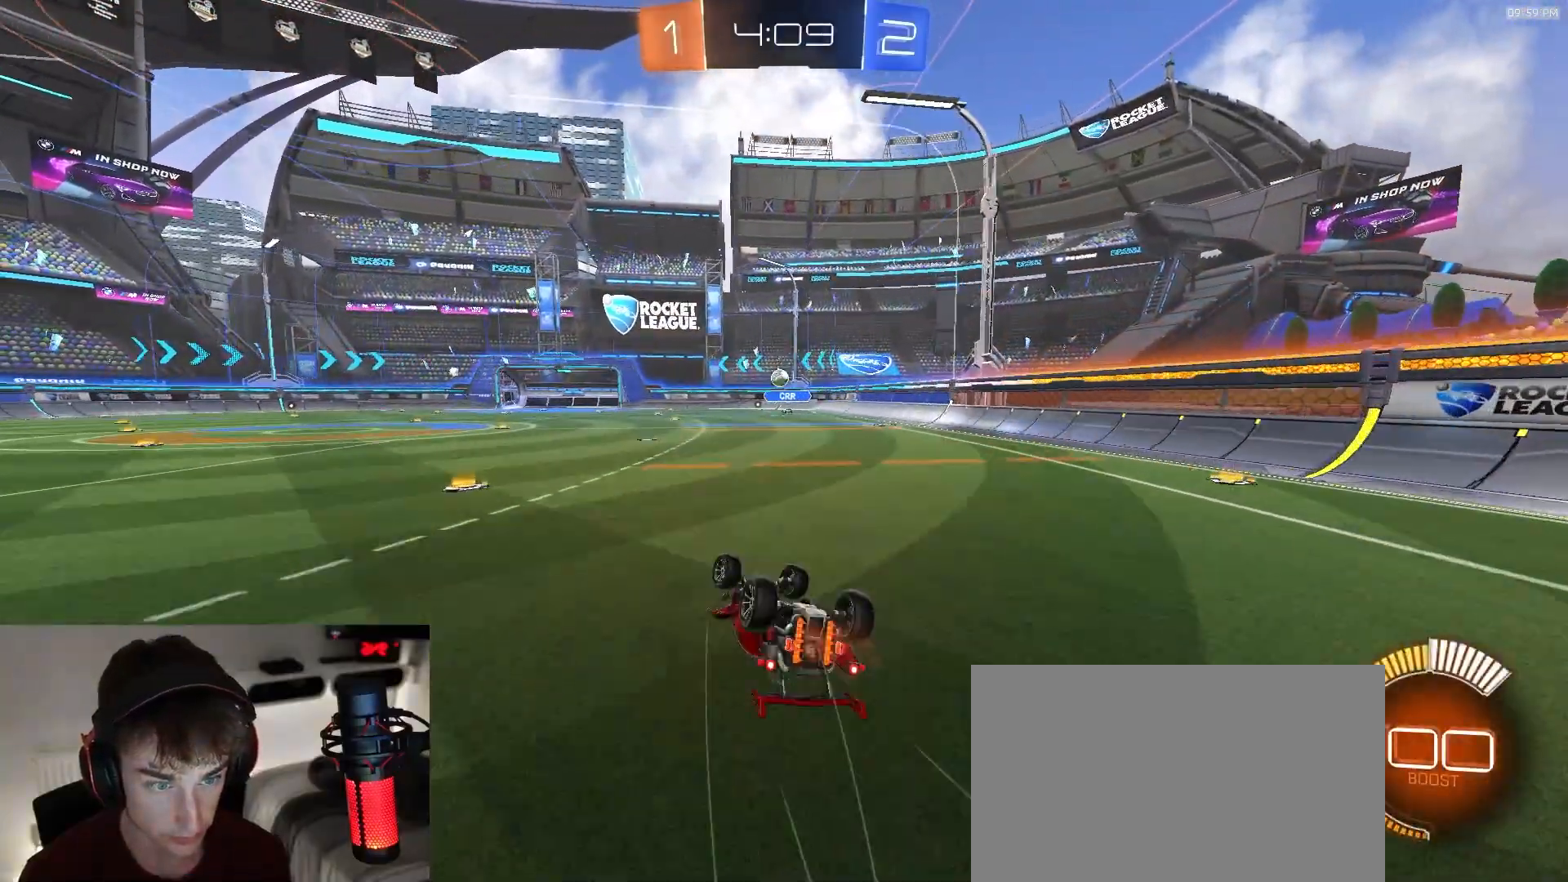
{"dt_ms": 500, "buttons": [], "left_stick": "center", "right_stick": "center", "events": [[333, "L1", "up"], [350, "left_stick", "center"]]}
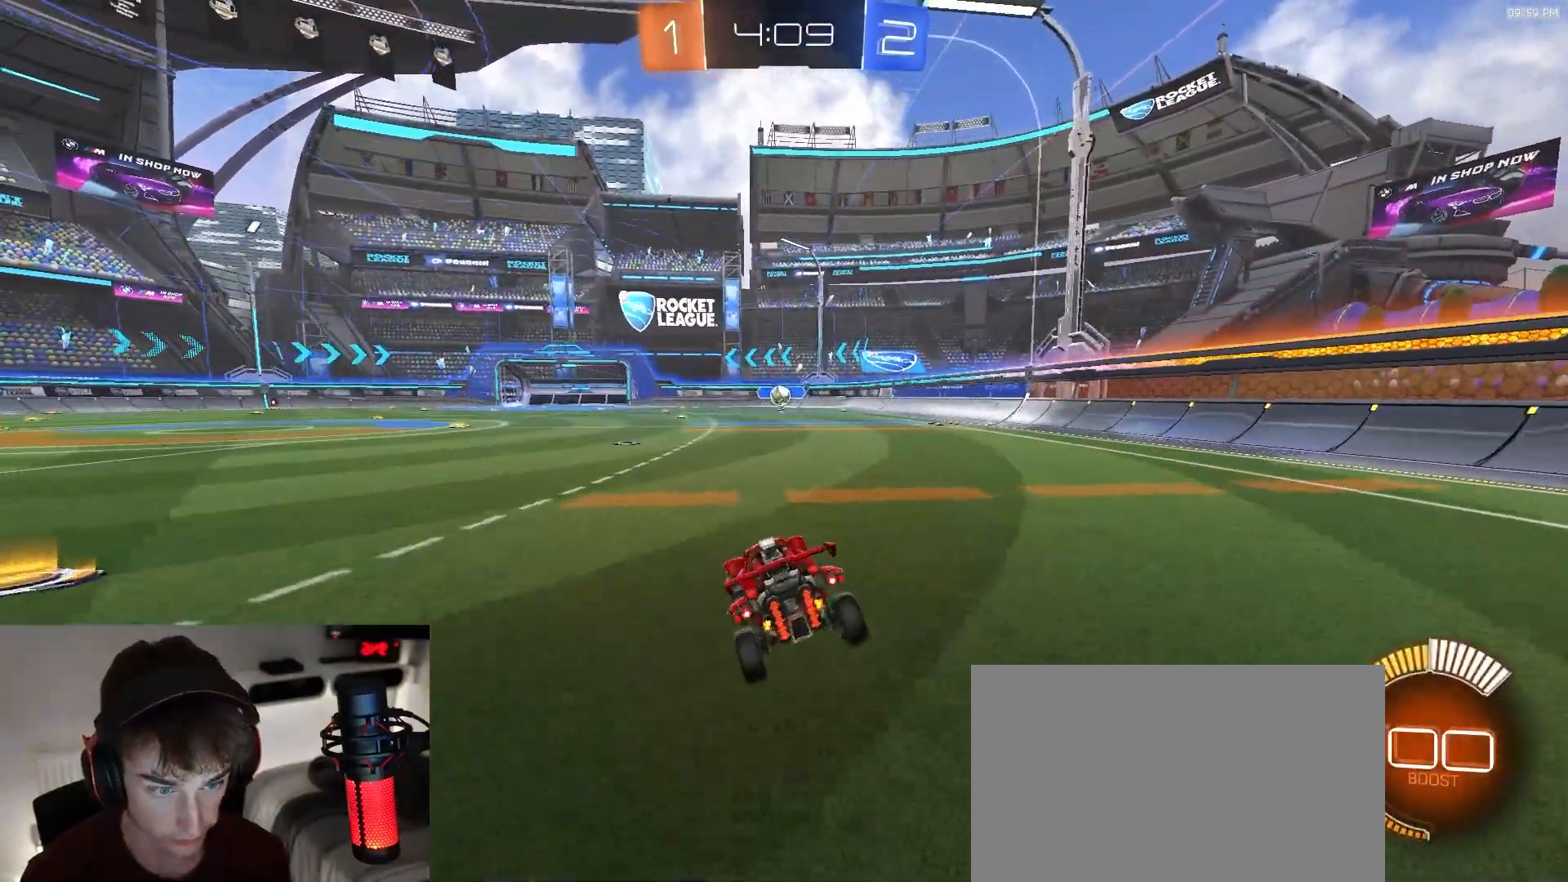
{"dt_ms": 1000, "buttons": ["CROSS"], "left_stick": "down-left", "right_stick": "center", "events": [[133, "left_stick", "left"], [150, "L2", "down"], [400, "left_stick", "center"], [483, "left_stick", "down-left"], [517, "L2", "up"], [533, "CROSS", "down"], [650, "L1", "down"], [683, "L1", "up"], [750, "CROSS", "up"], [767, "left_stick", "center"], [800, "CROSS", "down"], [817, "left_stick", "down-left"]]}
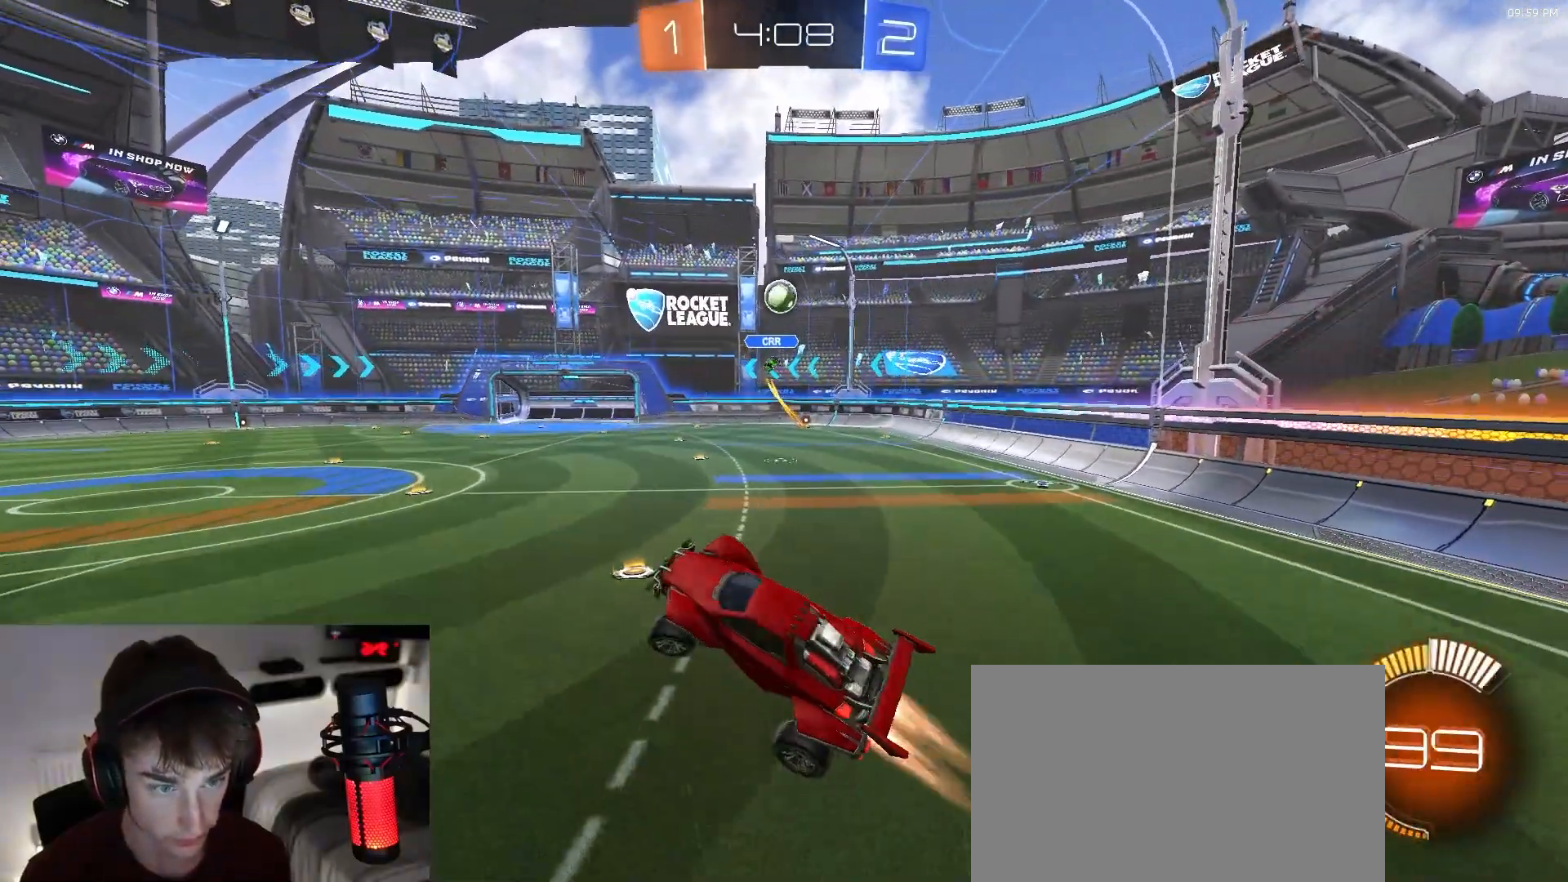
{"dt_ms": 500, "buttons": ["CIRCLE", "R1"], "left_stick": "down-right", "right_stick": "center", "events": [[17, "CIRCLE", "down"], [33, "CROSS", "up"], [33, "R1", "down"], [300, "left_stick", "left"], [417, "left_stick", "down-right"]]}
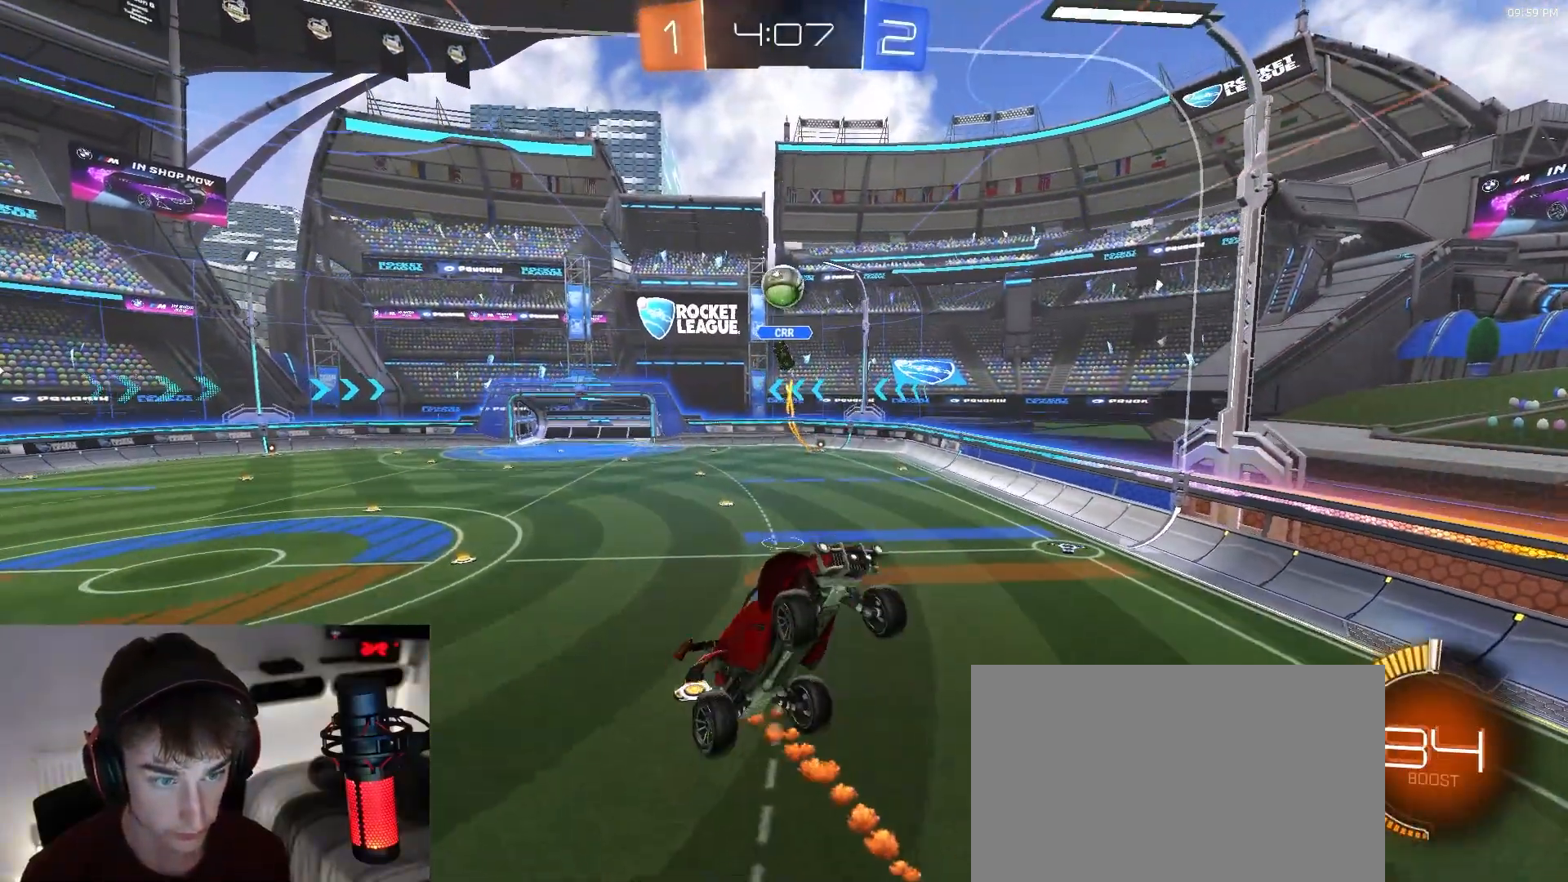
{"dt_ms": 500, "buttons": ["R1"], "left_stick": "up-right", "right_stick": "center", "events": [[33, "R1", "up"], [150, "L1", "down"], [200, "CIRCLE", "up"], [267, "L1", "up"], [267, "R1", "down"], [350, "left_stick", "center"], [383, "R1", "up"], [450, "R1", "down"], [467, "left_stick", "up-right"]]}
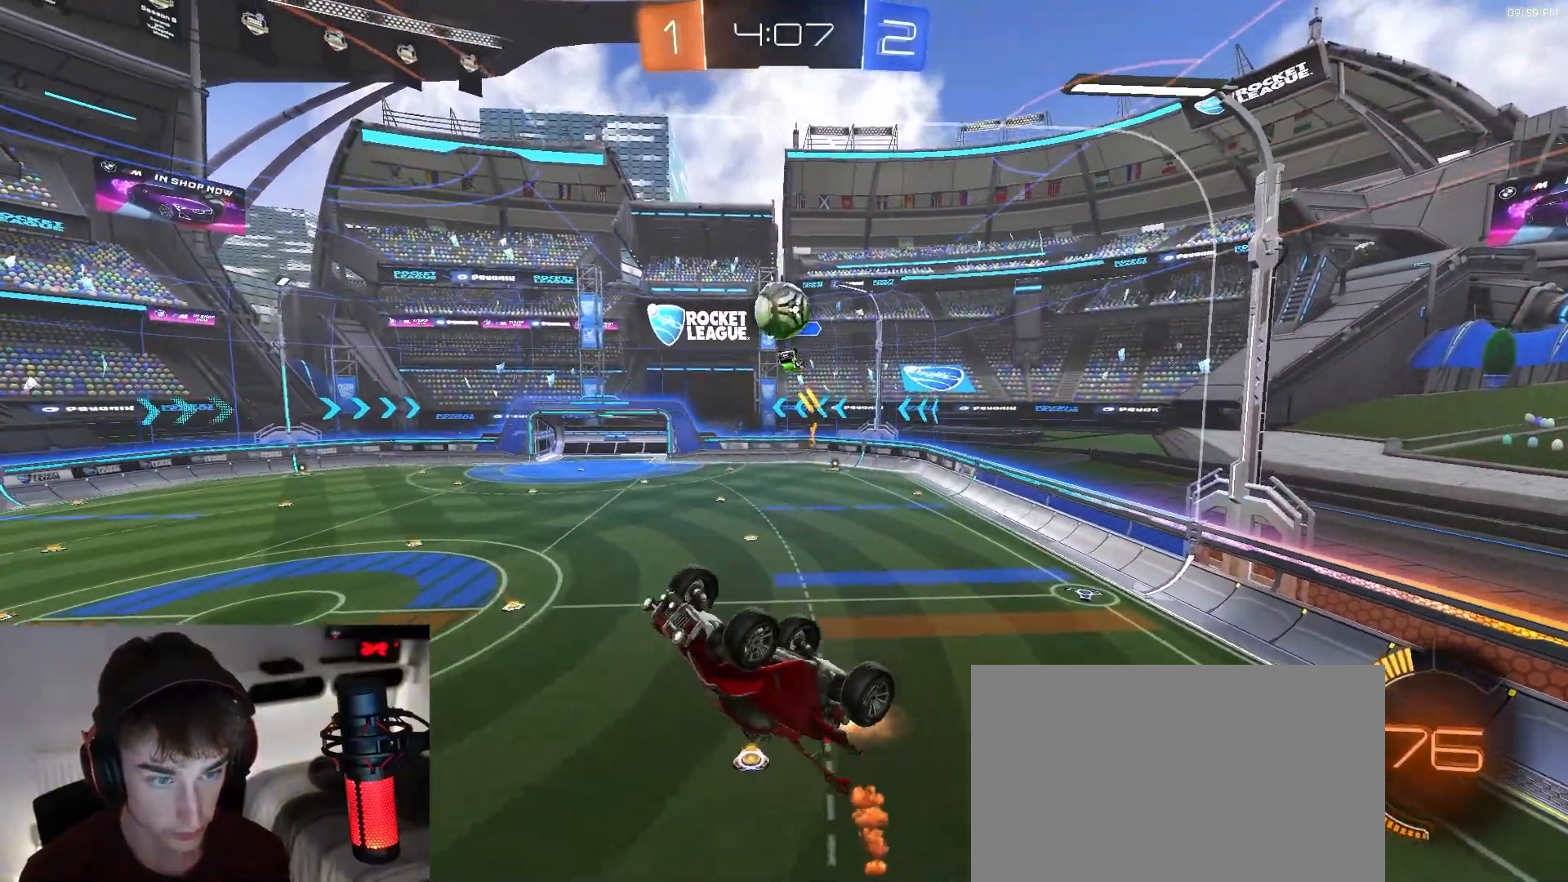
{"dt_ms": 500, "buttons": ["SQUARE", "R1"], "left_stick": "right", "right_stick": "center", "events": [[100, "R1", "up"], [133, "left_stick", "down"], [400, "R1", "down"], [400, "SQUARE", "down"], [483, "left_stick", "right"]]}
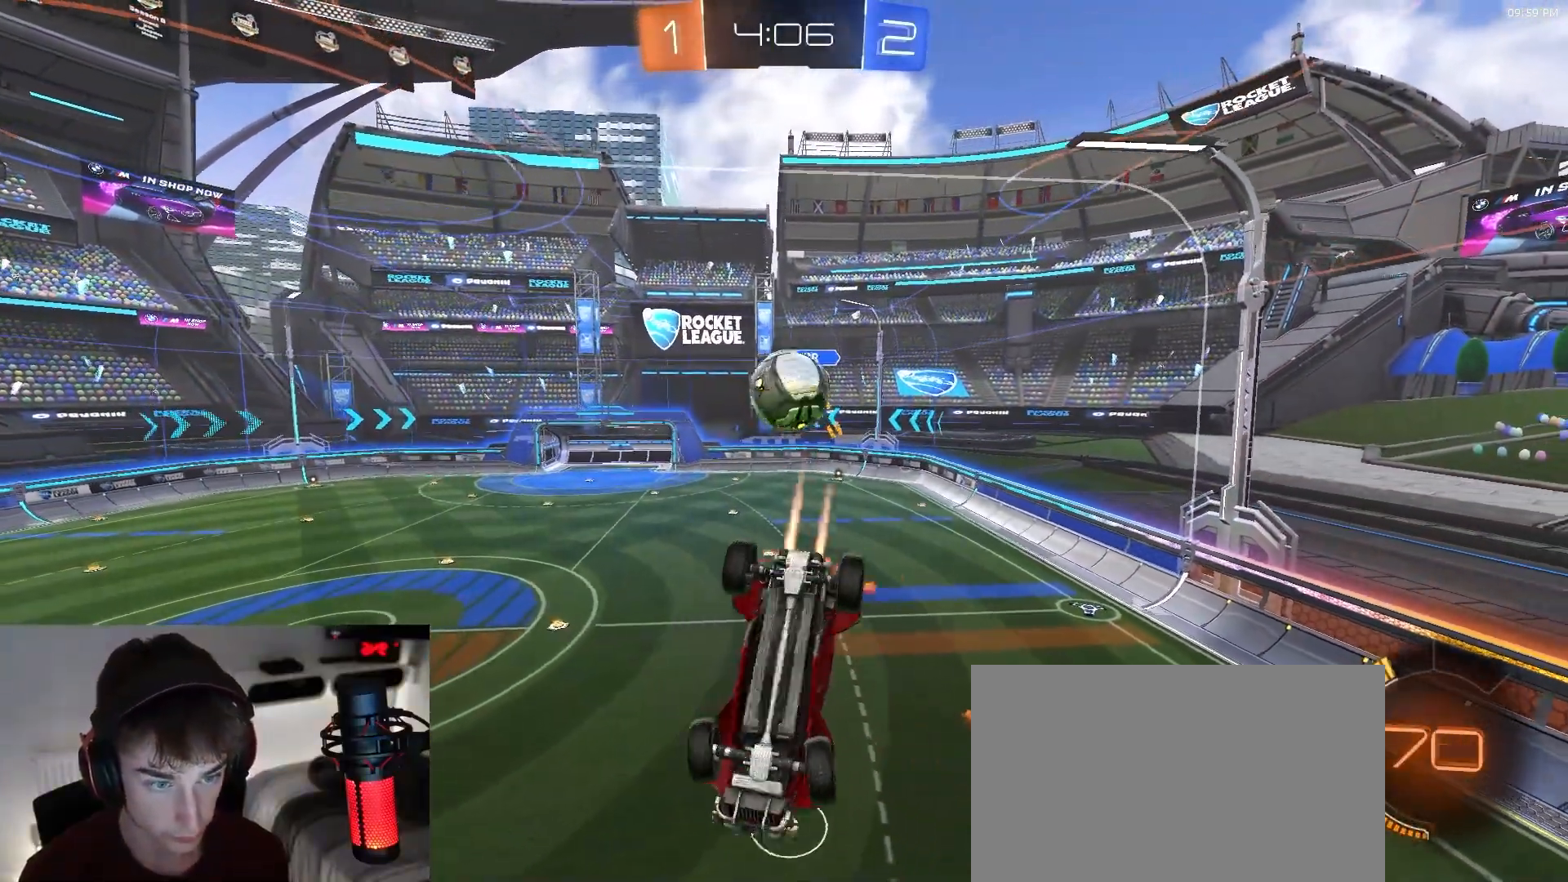
{"dt_ms": 500, "buttons": ["SQUARE", "R1"], "left_stick": "left", "right_stick": "center", "events": [[200, "R1", "up"], [200, "left_stick", "up-right"], [367, "R1", "down"], [400, "left_stick", "left"]]}
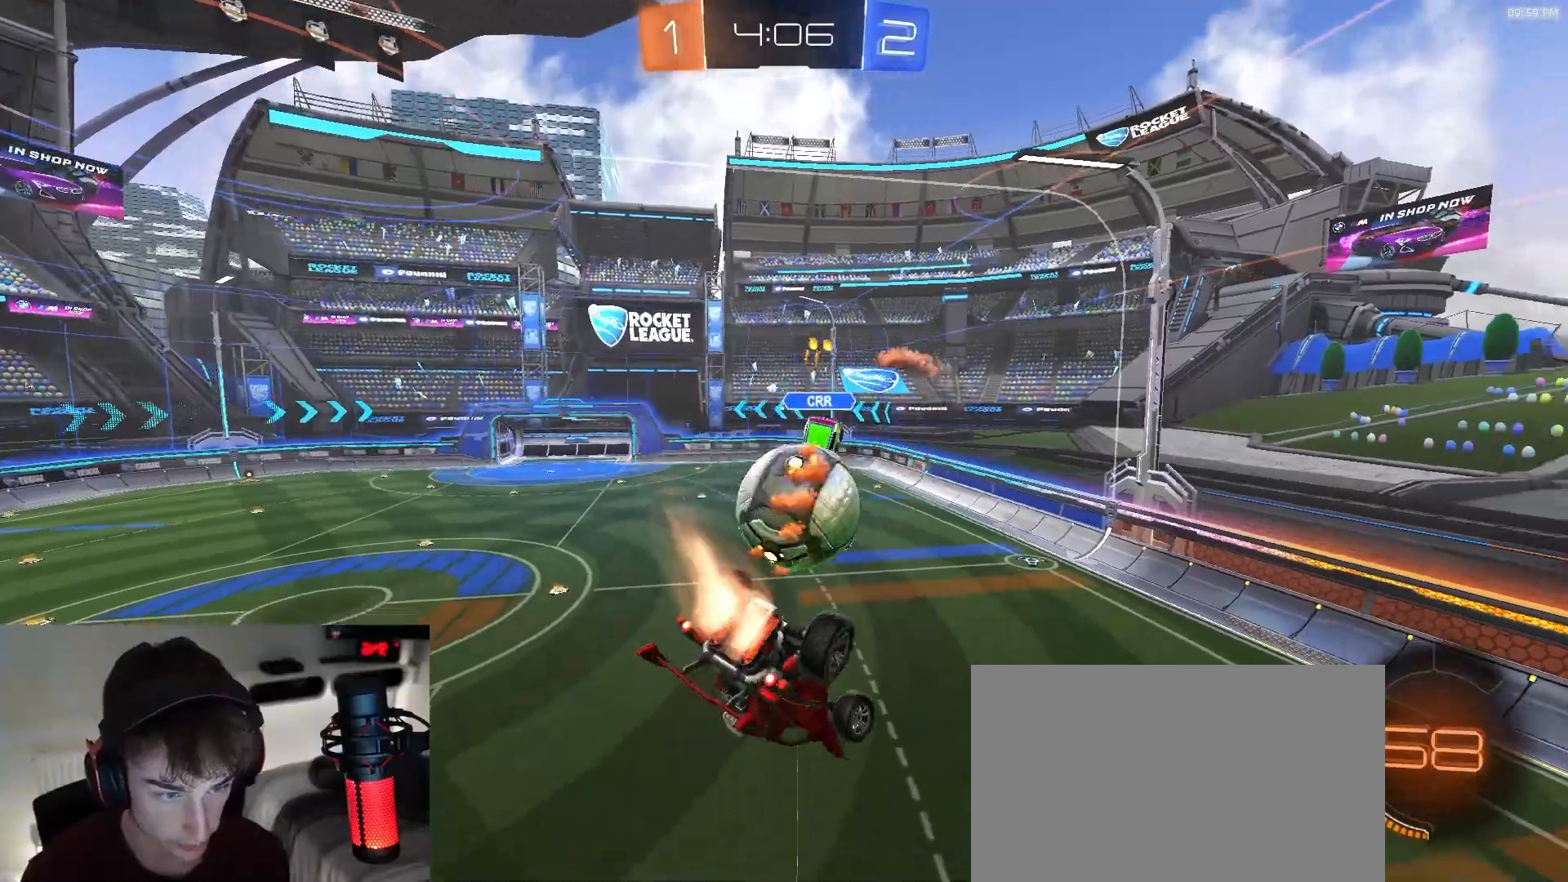
{"dt_ms": 500, "buttons": ["SQUARE"], "left_stick": "right", "right_stick": "center", "events": [[183, "left_stick", "down"], [250, "left_stick", "down-right"], [467, "left_stick", "right"], [500, "R1", "up"]]}
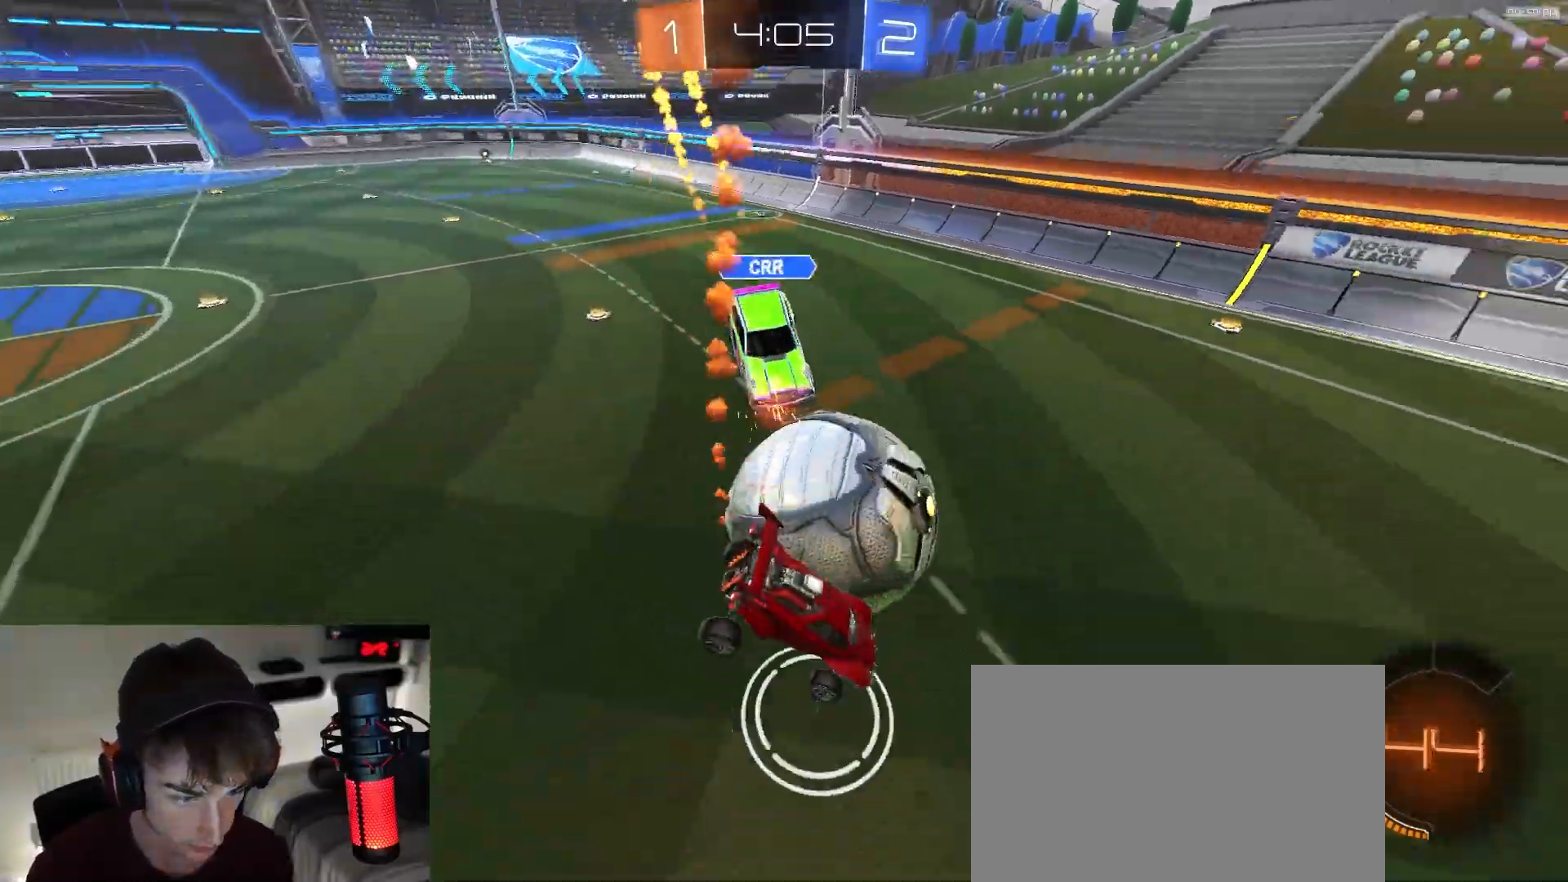
{"dt_ms": 500, "buttons": [], "left_stick": "center", "right_stick": "center", "events": [[117, "SQUARE", "up"], [317, "left_stick", "down-left"], [400, "left_stick", "center"]]}
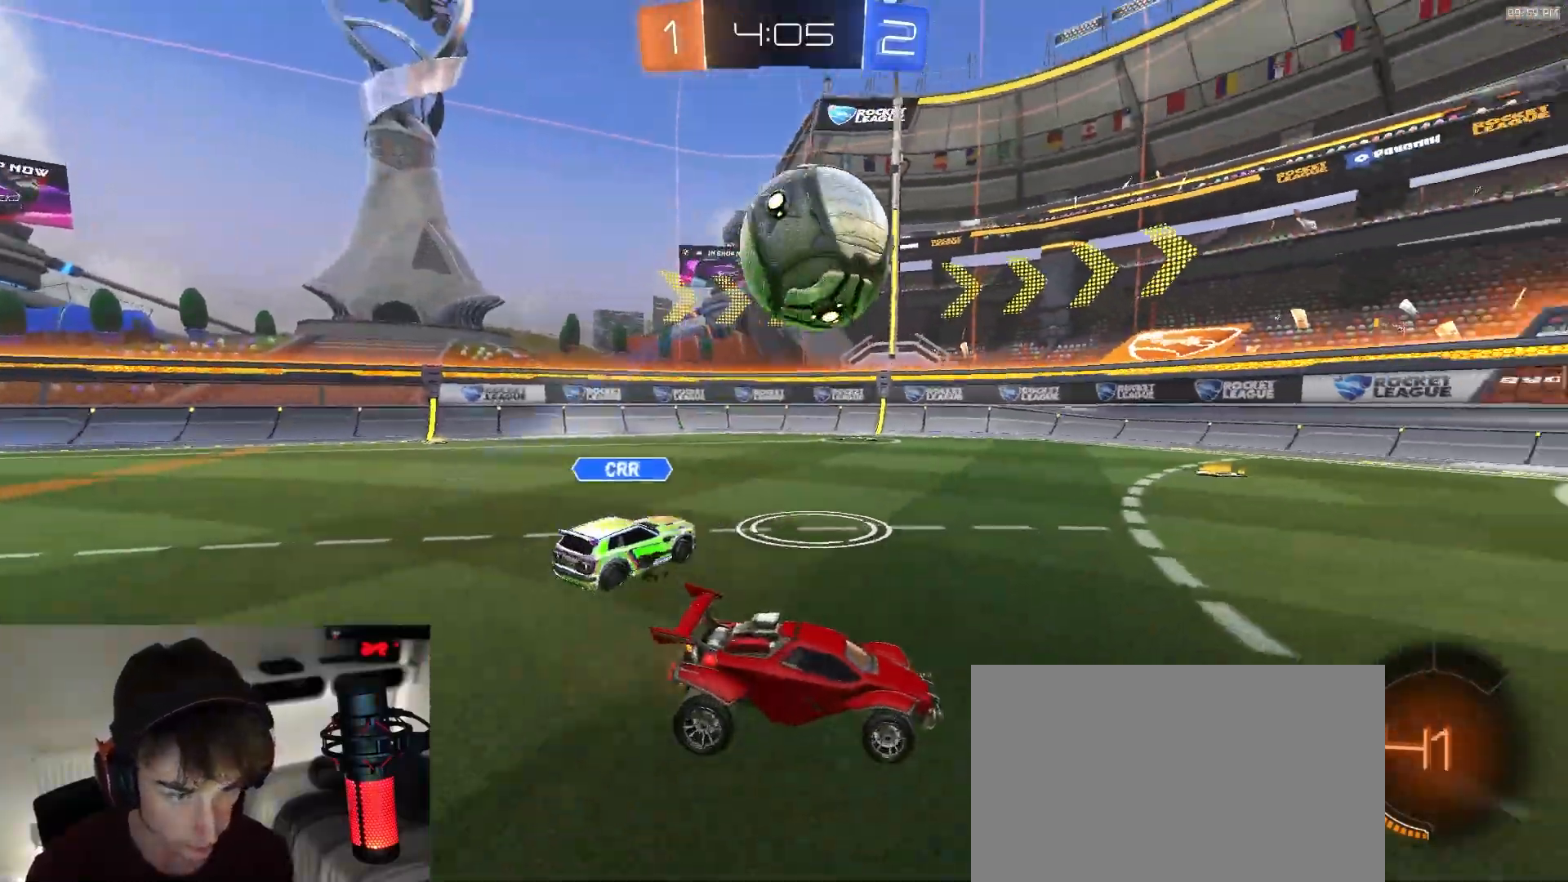
{"dt_ms": 500, "buttons": [], "left_stick": "right", "right_stick": "center", "events": [[67, "left_stick", "left"], [233, "left_stick", "right"], [333, "left_stick", "center"], [467, "left_stick", "right"]]}
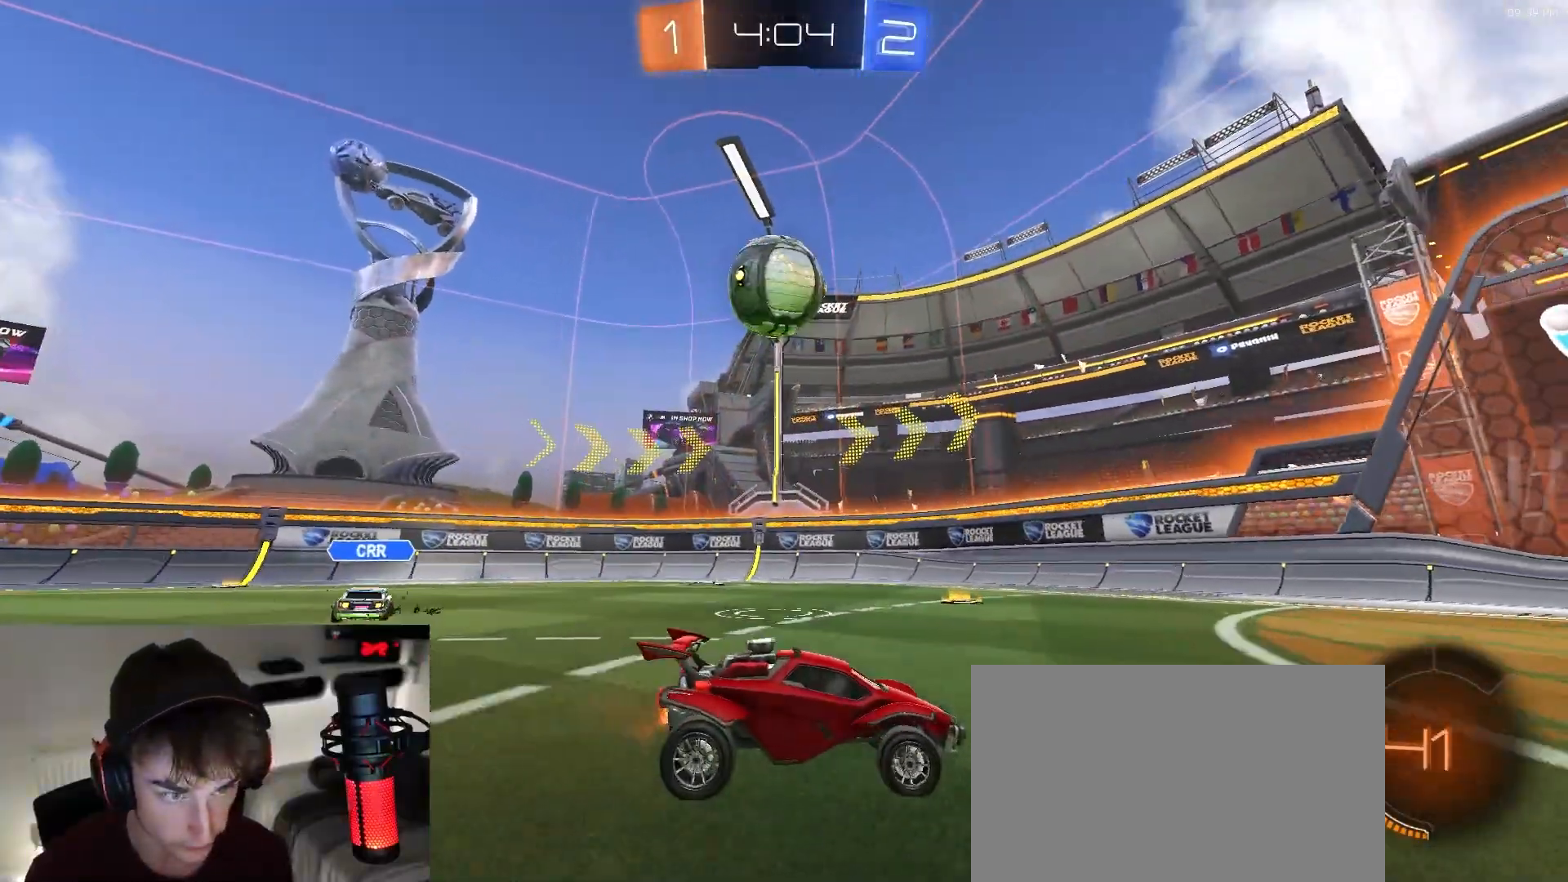
{"dt_ms": 500, "buttons": [], "left_stick": "left", "right_stick": "center", "events": [[100, "left_stick", "left"], [217, "left_stick", "center"], [467, "left_stick", "left"]]}
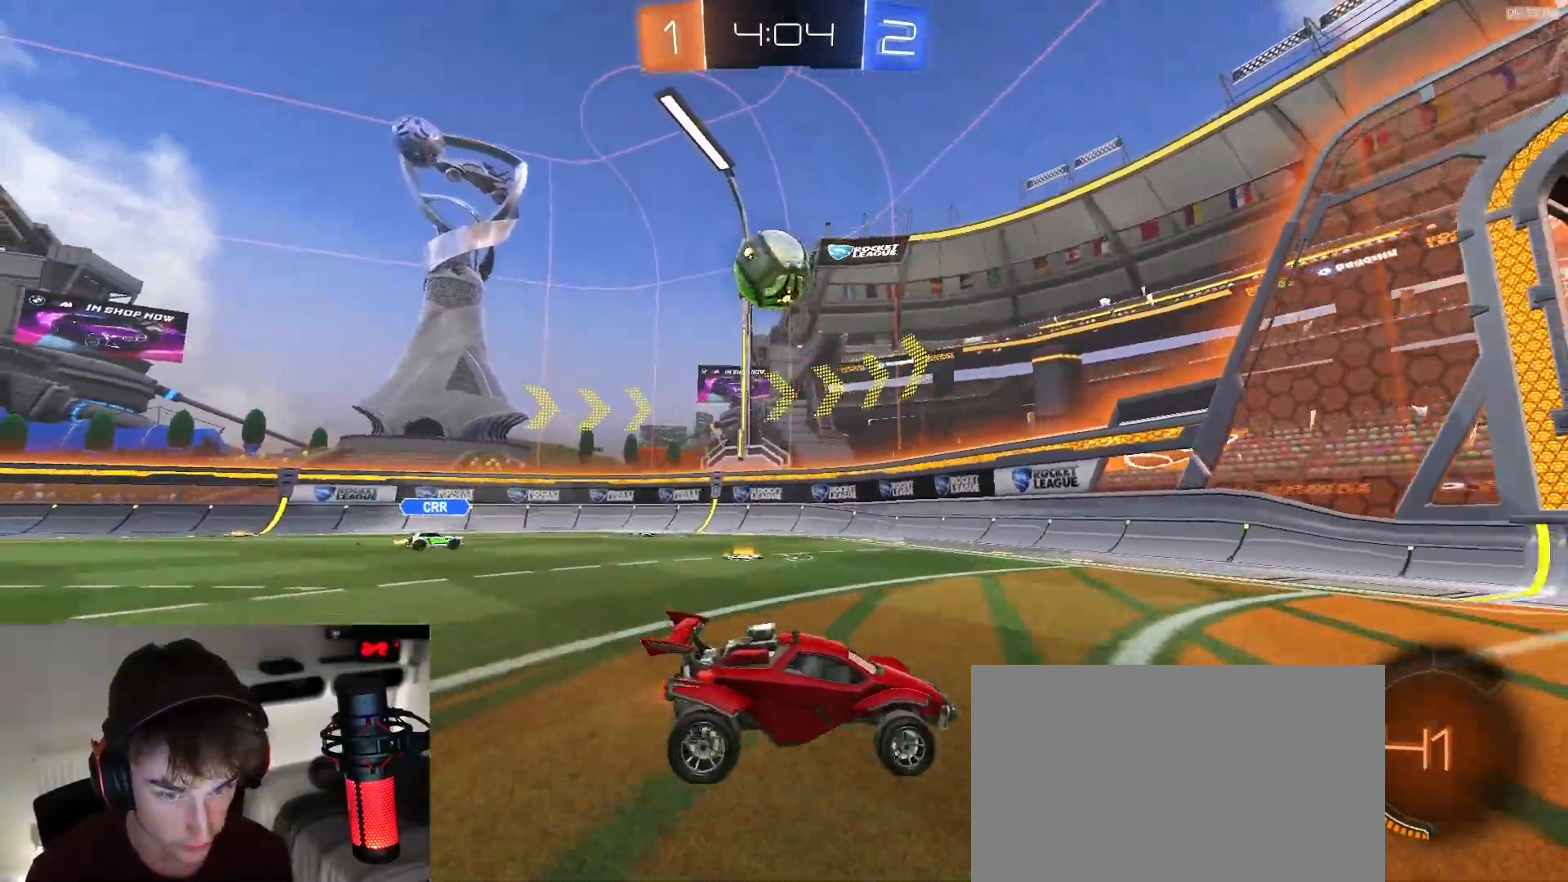
{"dt_ms": 500, "buttons": [], "left_stick": "left", "right_stick": "center", "events": [[33, "L1", "down"], [183, "L1", "up"]]}
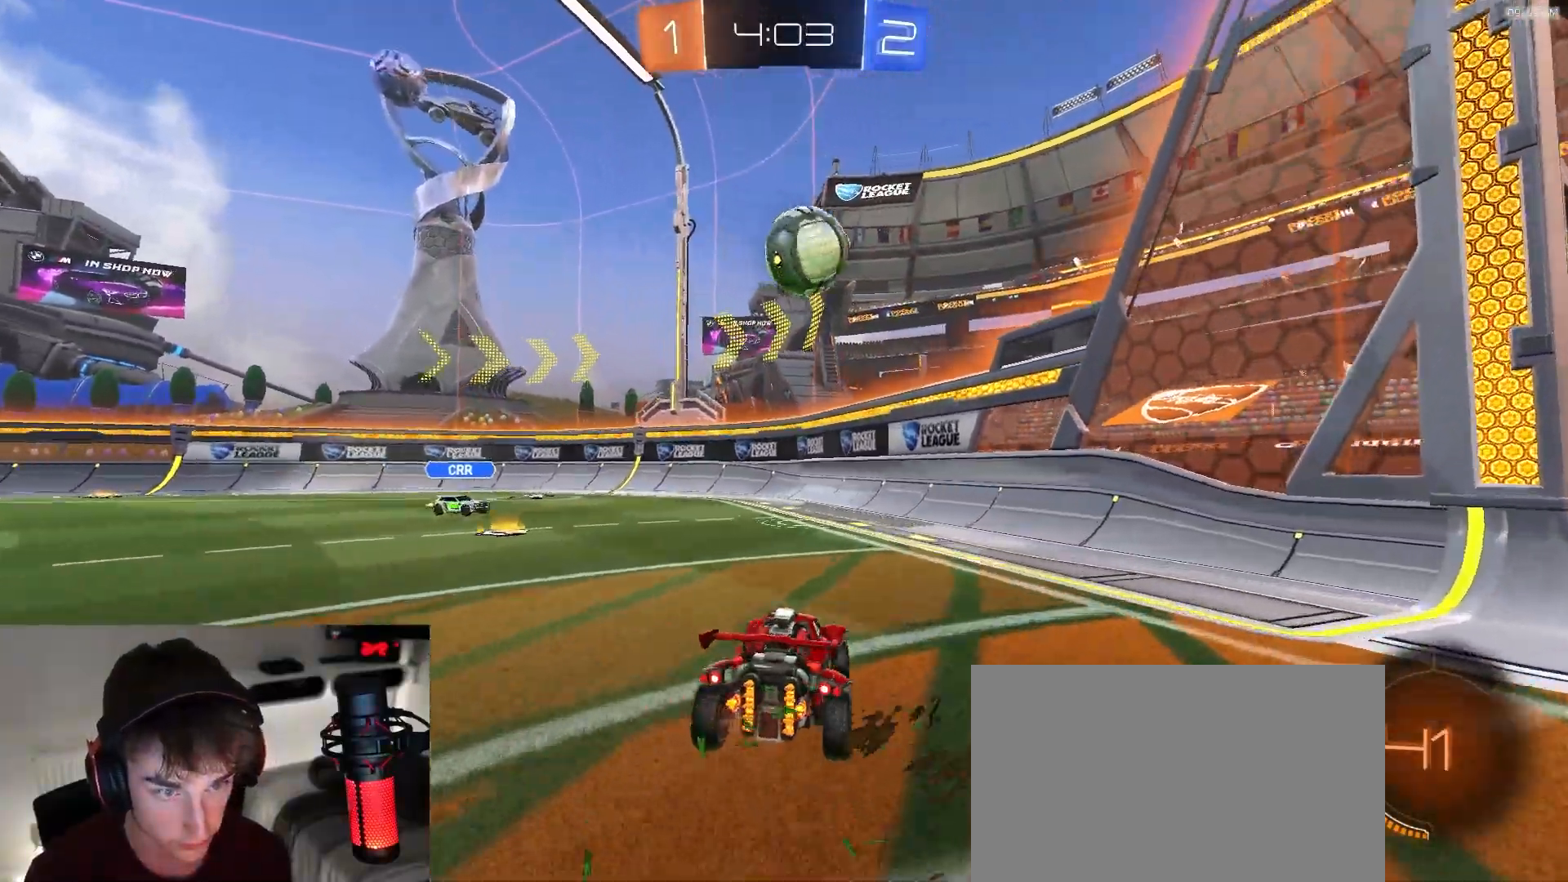
{"dt_ms": 500, "buttons": [], "left_stick": "center", "right_stick": "center", "events": [[17, "left_stick", "down-left"], [83, "CROSS", "down"], [217, "L1", "down"], [233, "left_stick", "down-right"], [300, "left_stick", "right"], [333, "CROSS", "up"], [400, "L1", "up"], [500, "left_stick", "center"]]}
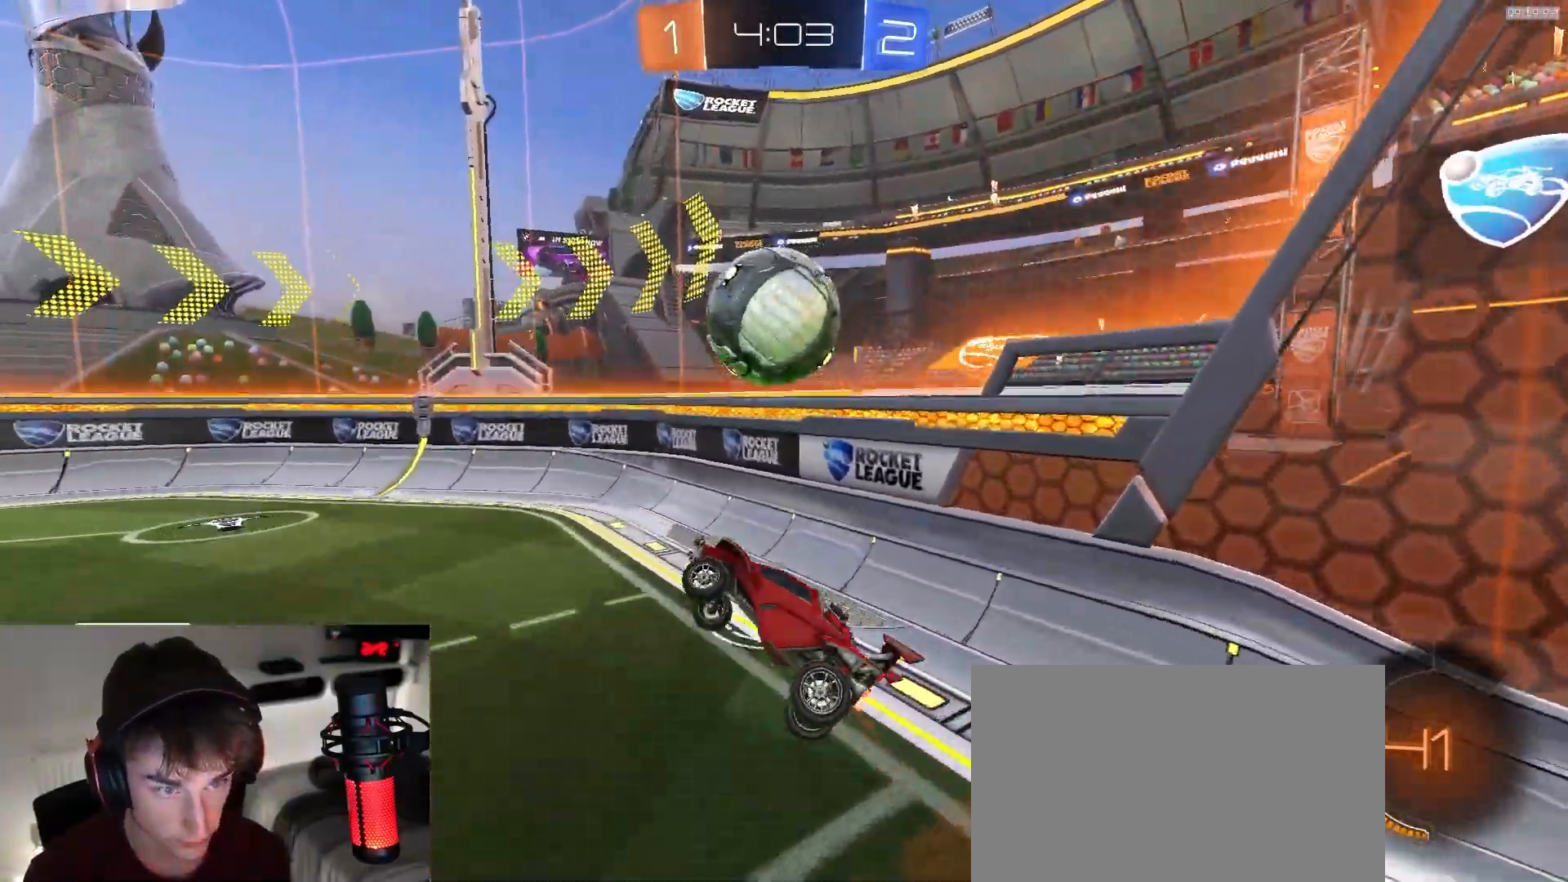
{"dt_ms": 500, "buttons": ["SQUARE"], "left_stick": "center", "right_stick": "center", "events": [[217, "left_stick", "right"], [267, "left_stick", "up-right"], [333, "SQUARE", "down"], [467, "left_stick", "center"]]}